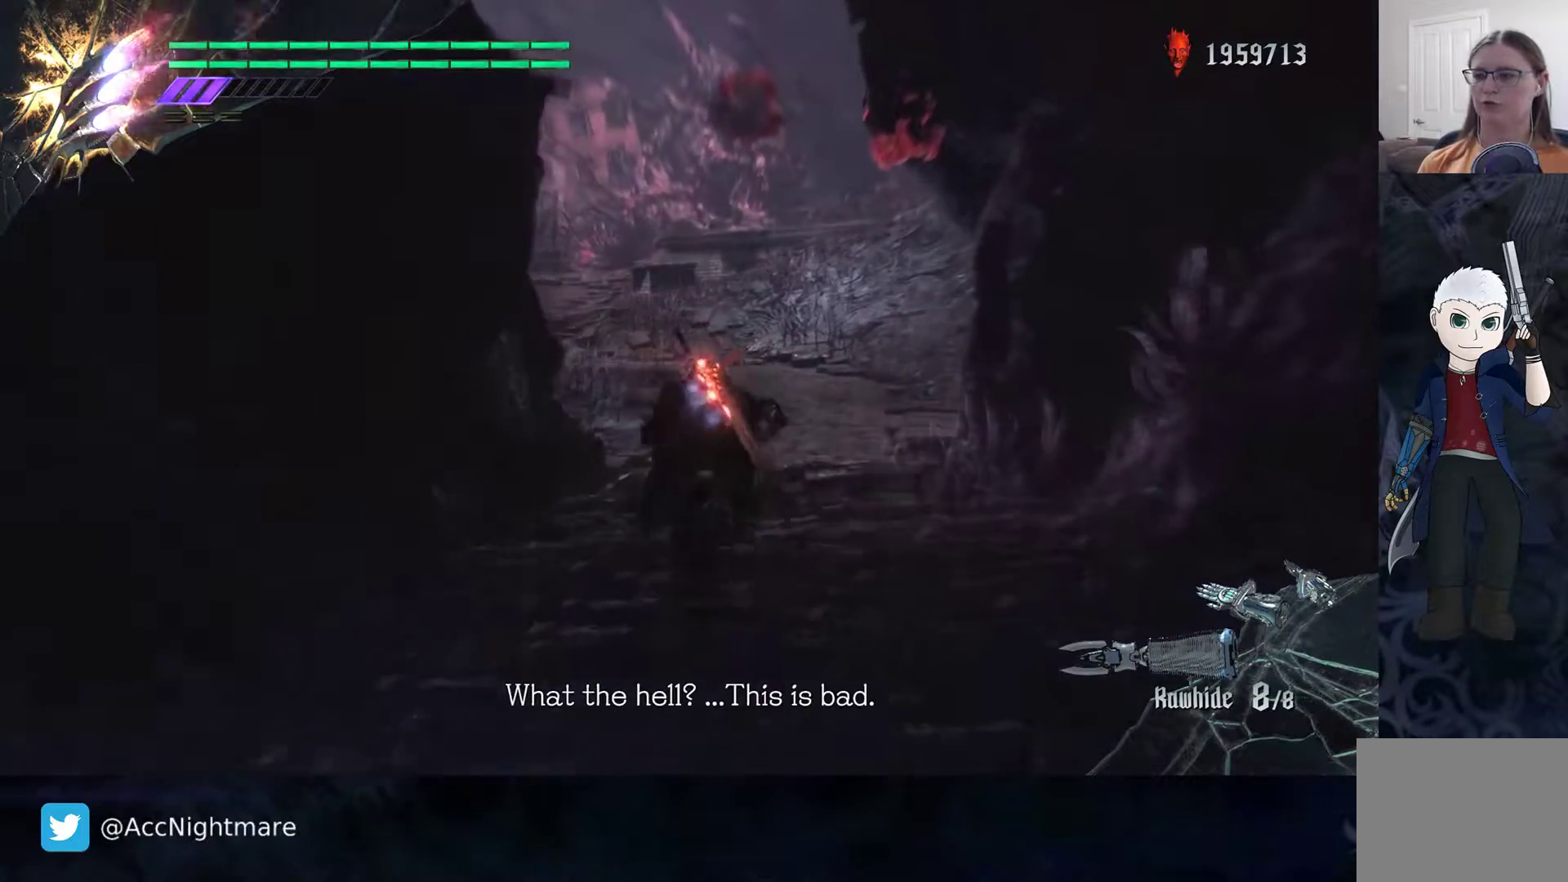
Gameplay with a controller (PlayStation layout); each line is a JSON object with the inputs held at the frame after it. "events" lists button and stick changes between this image and that frame as [ms after this image, input, new state], when the widget could be followed in between. Not read: R1.
{"buttons": [], "left_stick": "up", "right_stick": "center", "events": []}
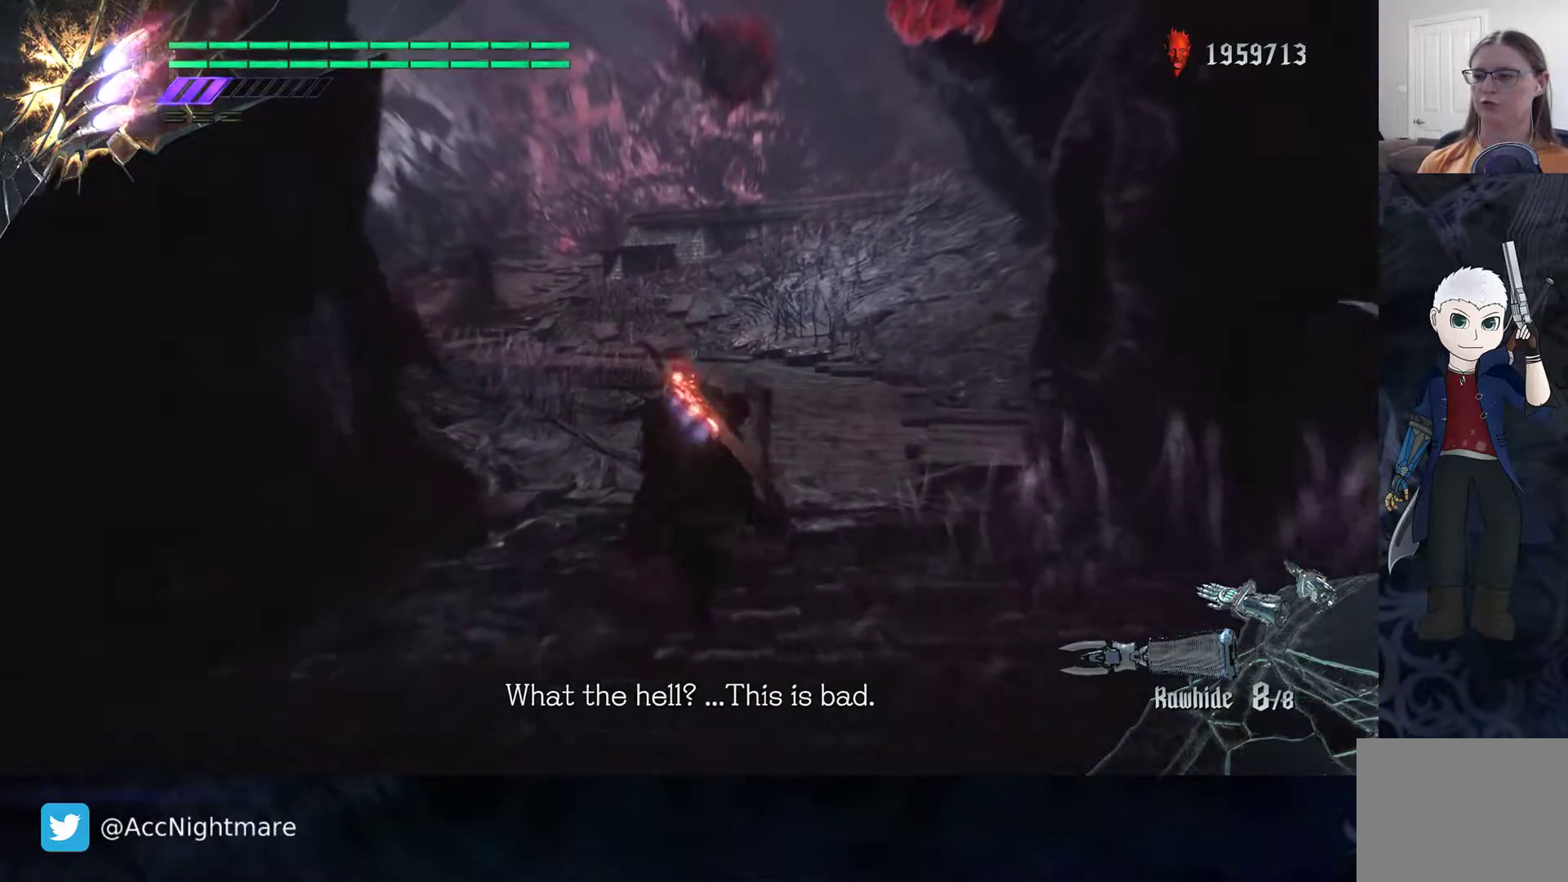
{"buttons": [], "left_stick": "up", "right_stick": "center", "events": []}
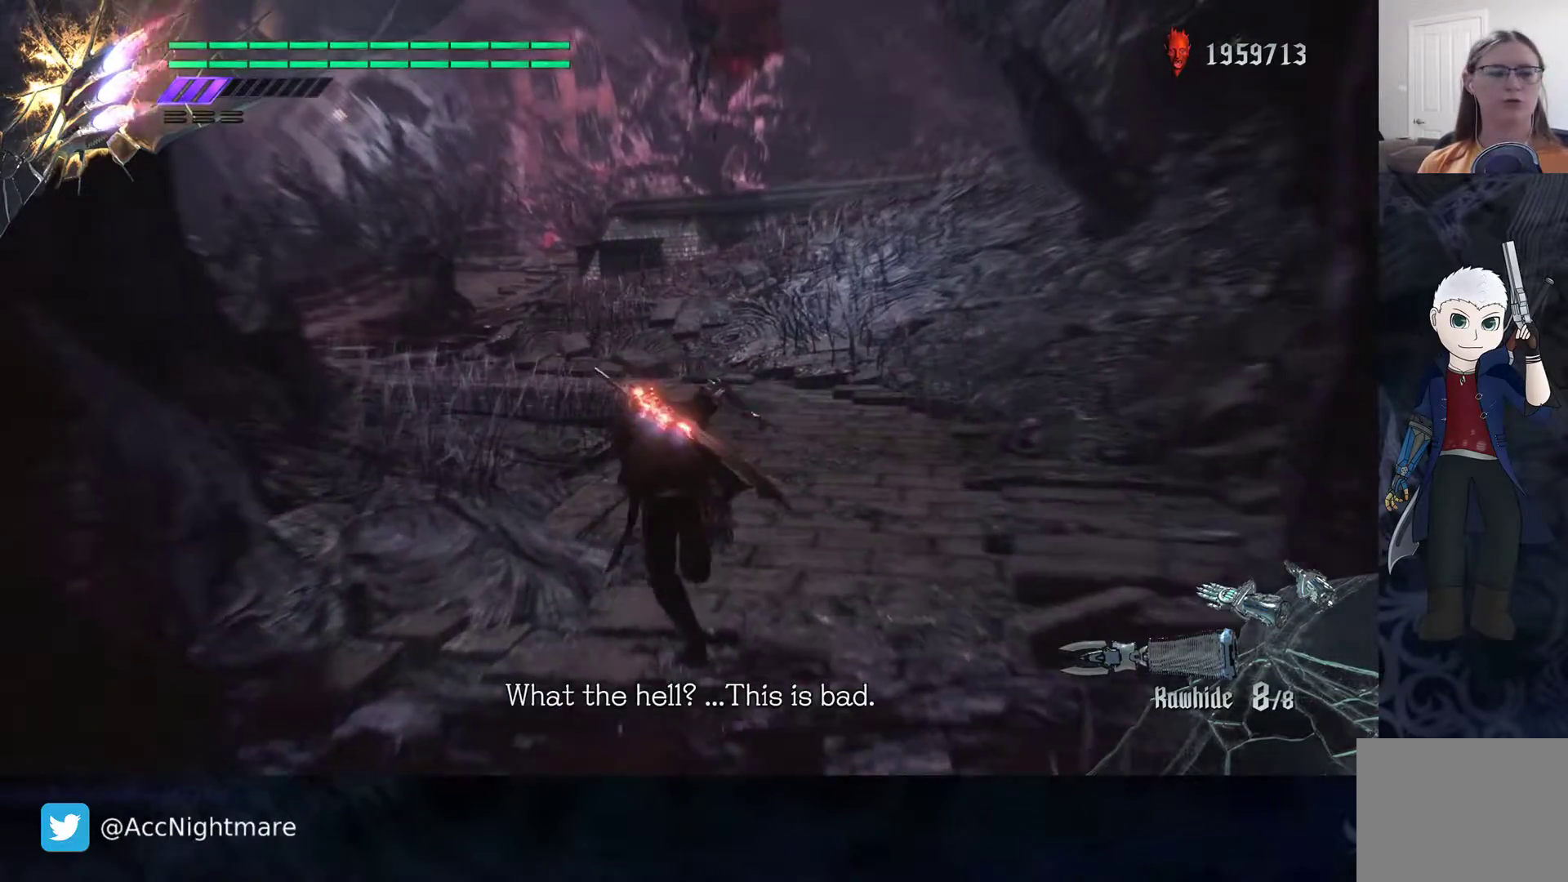
{"buttons": [], "left_stick": "up", "right_stick": "center", "events": []}
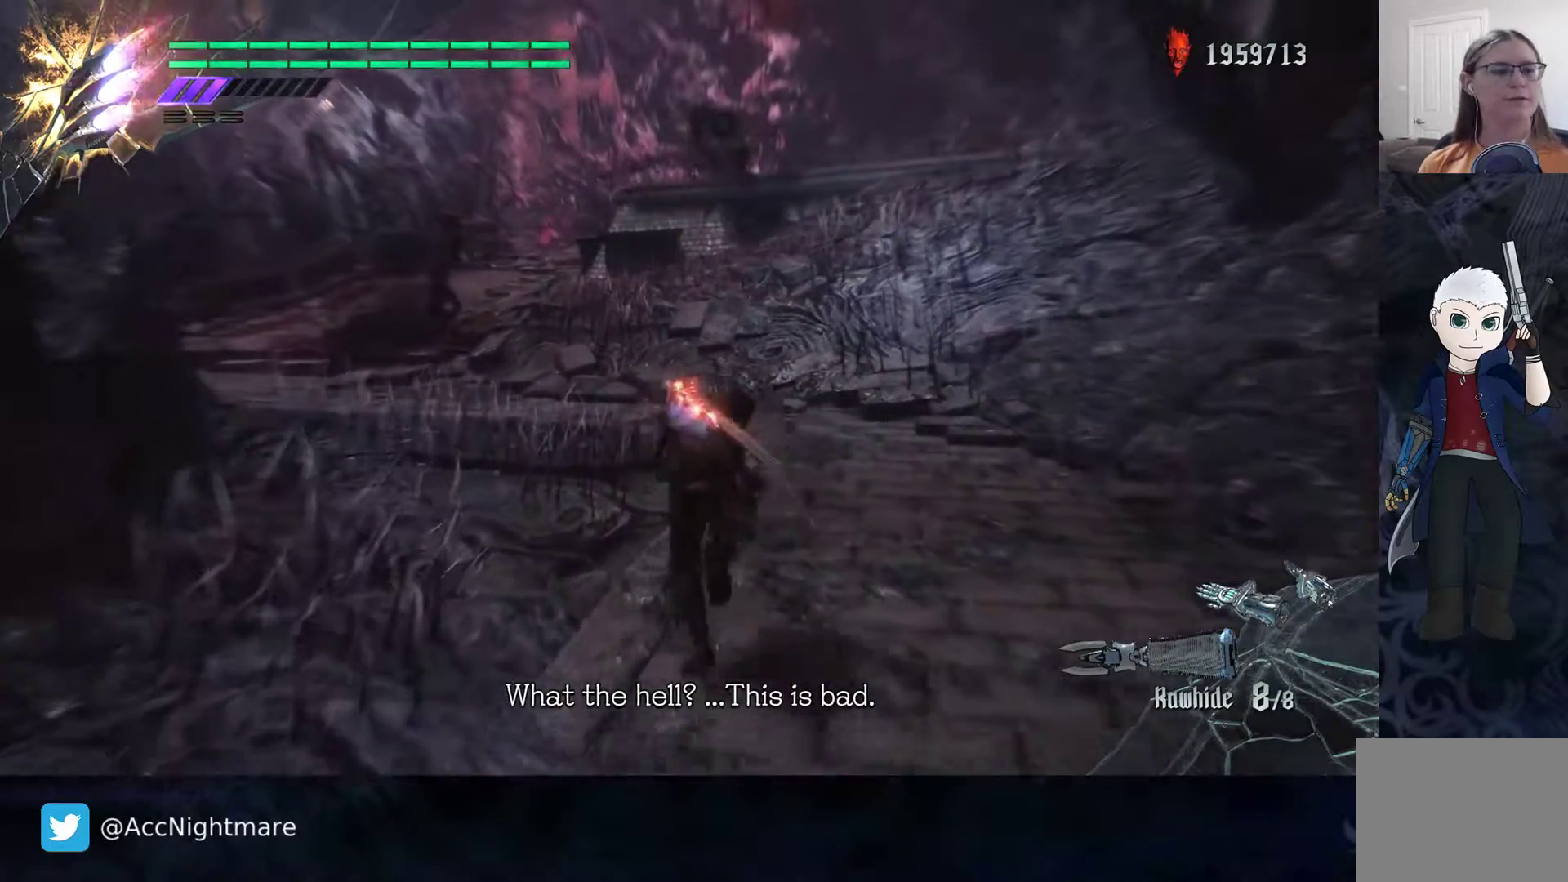
{"buttons": [], "left_stick": "up", "right_stick": "center", "events": [[250, "right_stick", "right"], [467, "right_stick", "center"]]}
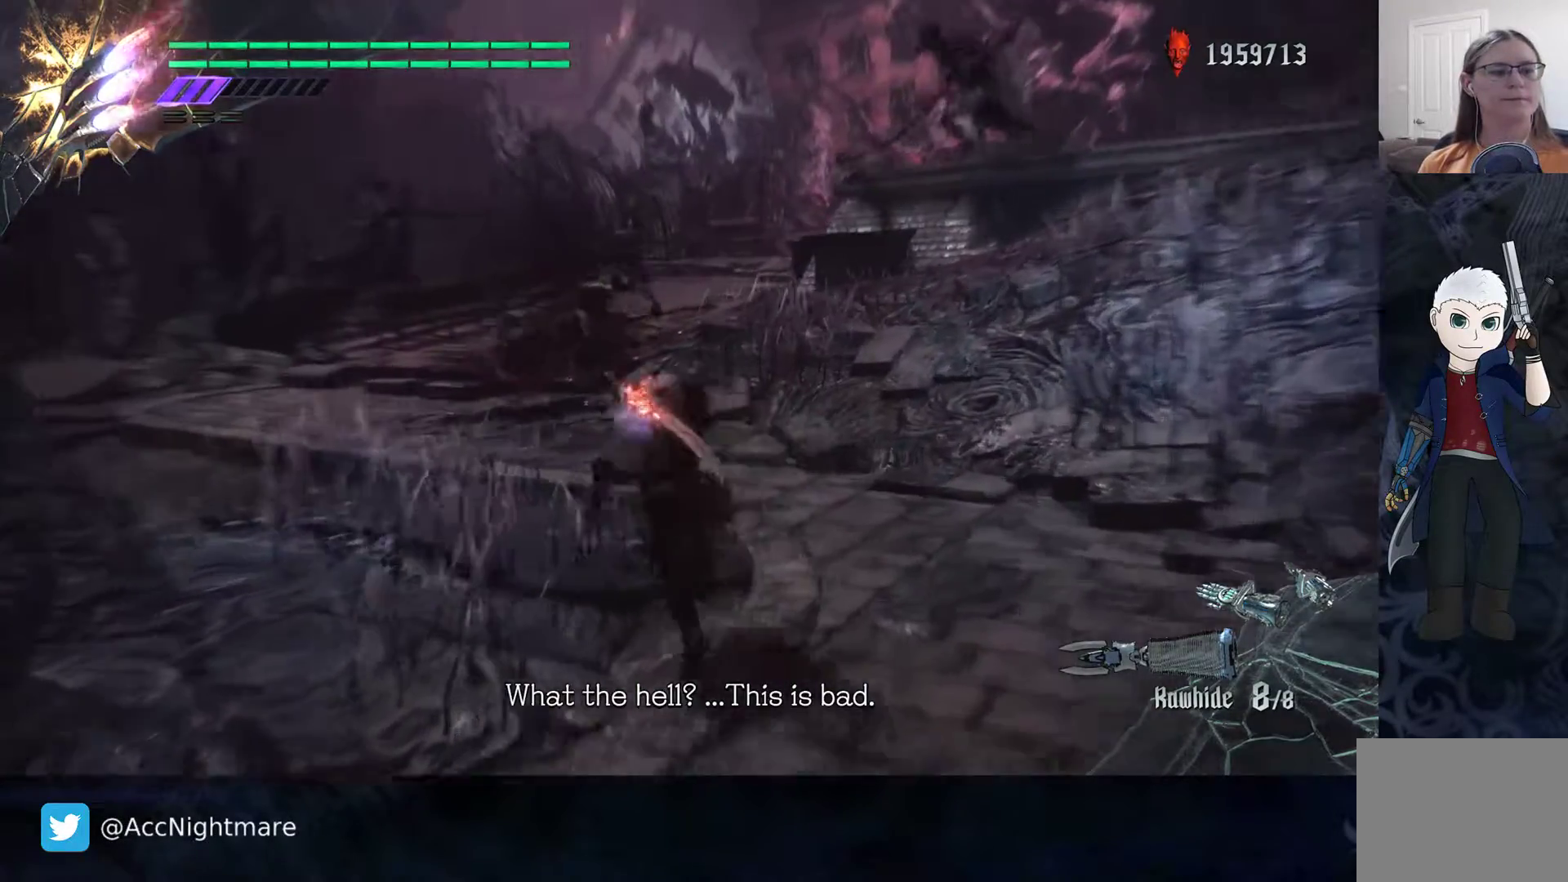
{"buttons": [], "left_stick": "up", "right_stick": "center", "events": []}
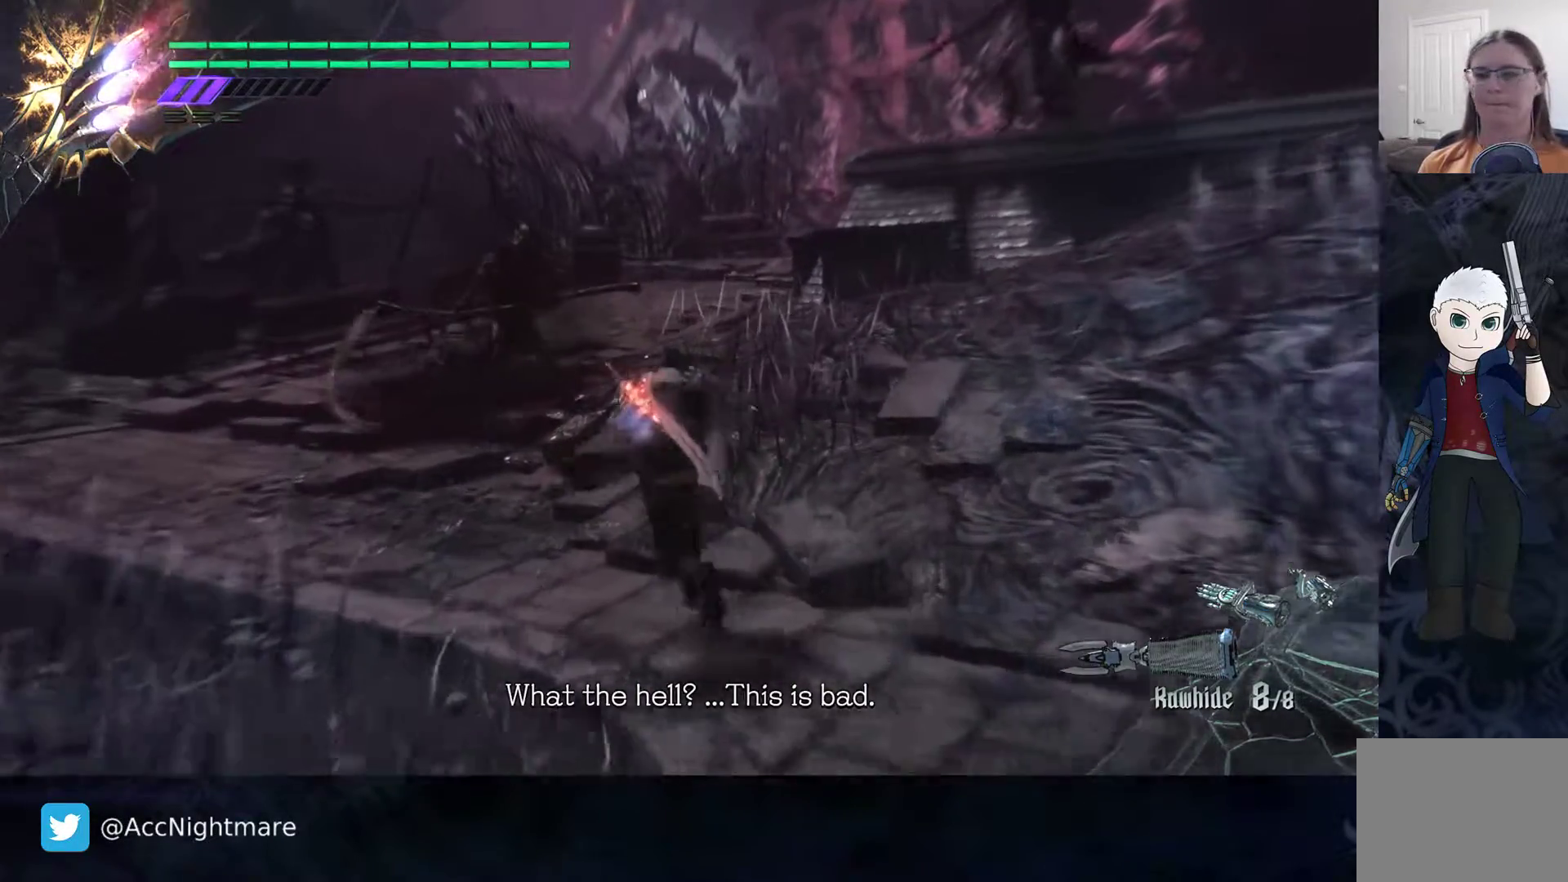
{"buttons": [], "left_stick": "up", "right_stick": "center", "events": []}
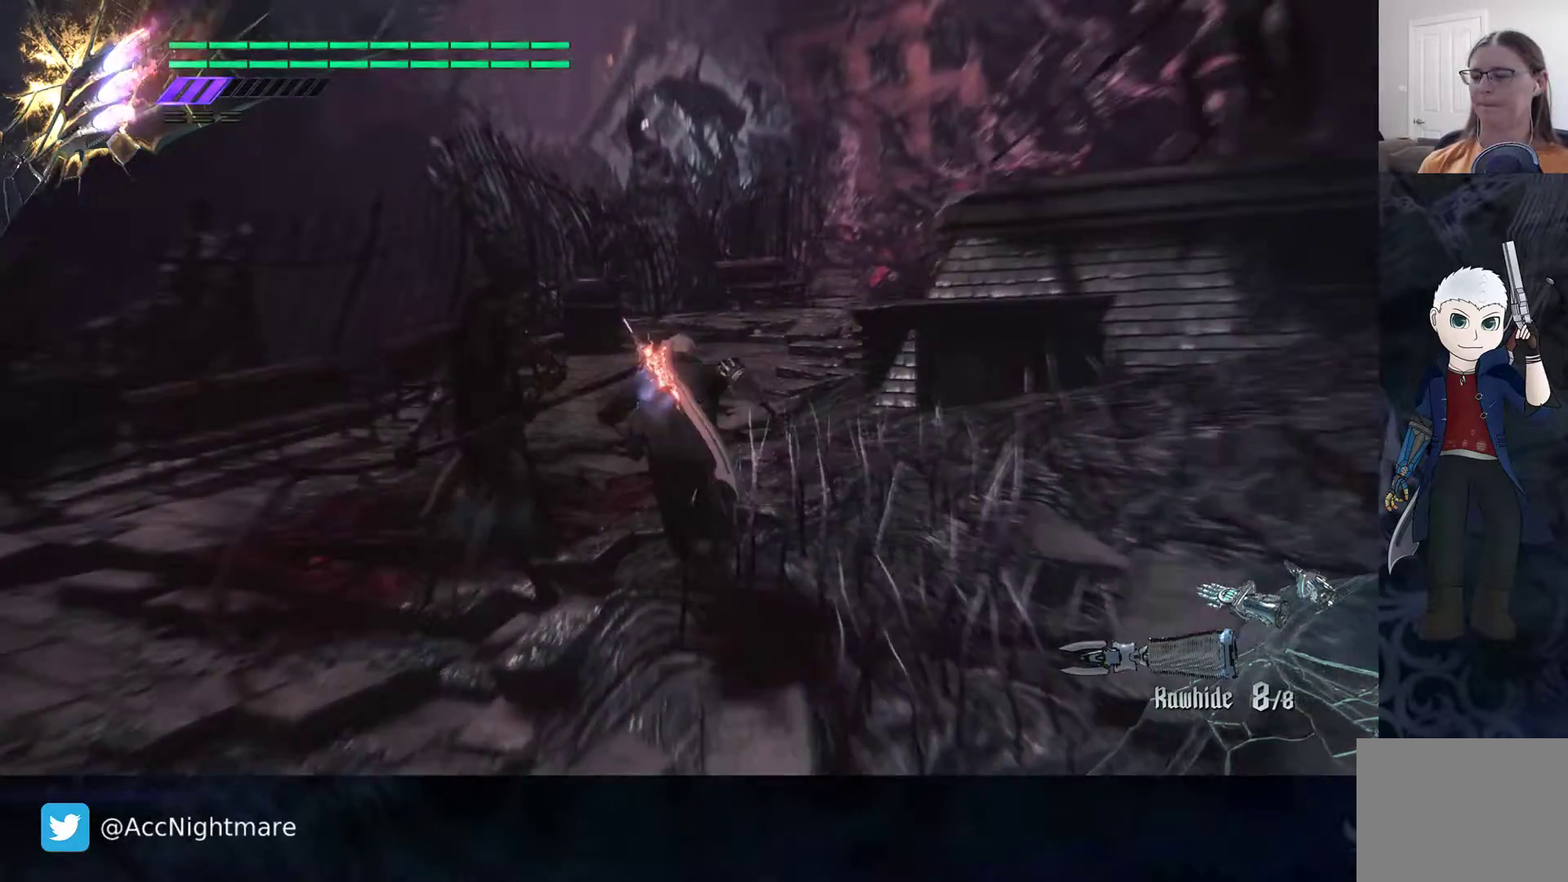
{"buttons": [], "left_stick": "up", "right_stick": "center", "events": []}
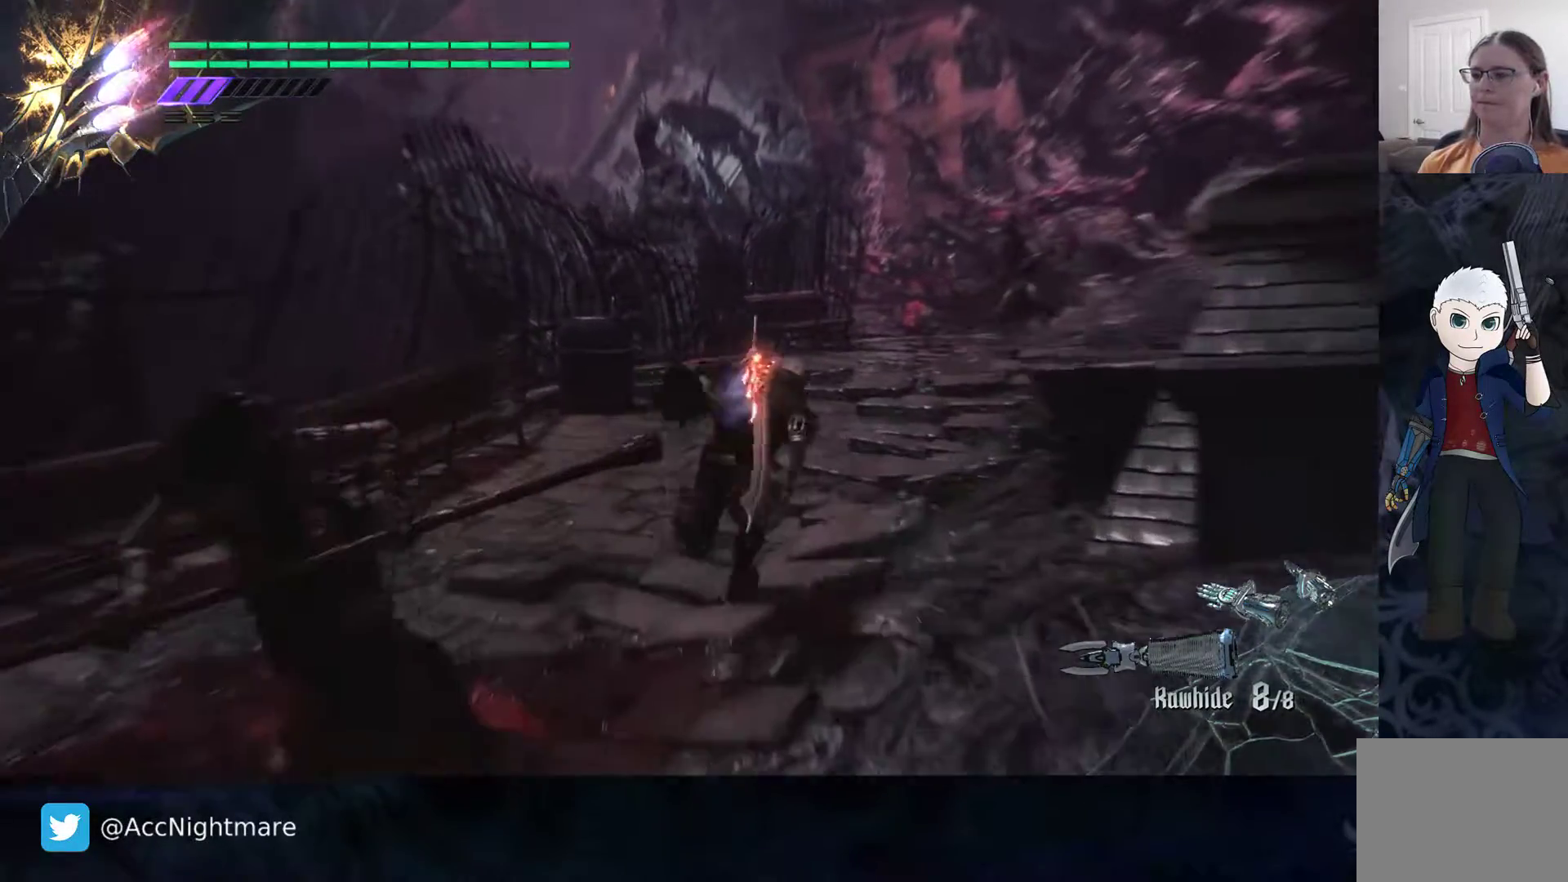
{"buttons": [], "left_stick": "up", "right_stick": "center", "events": []}
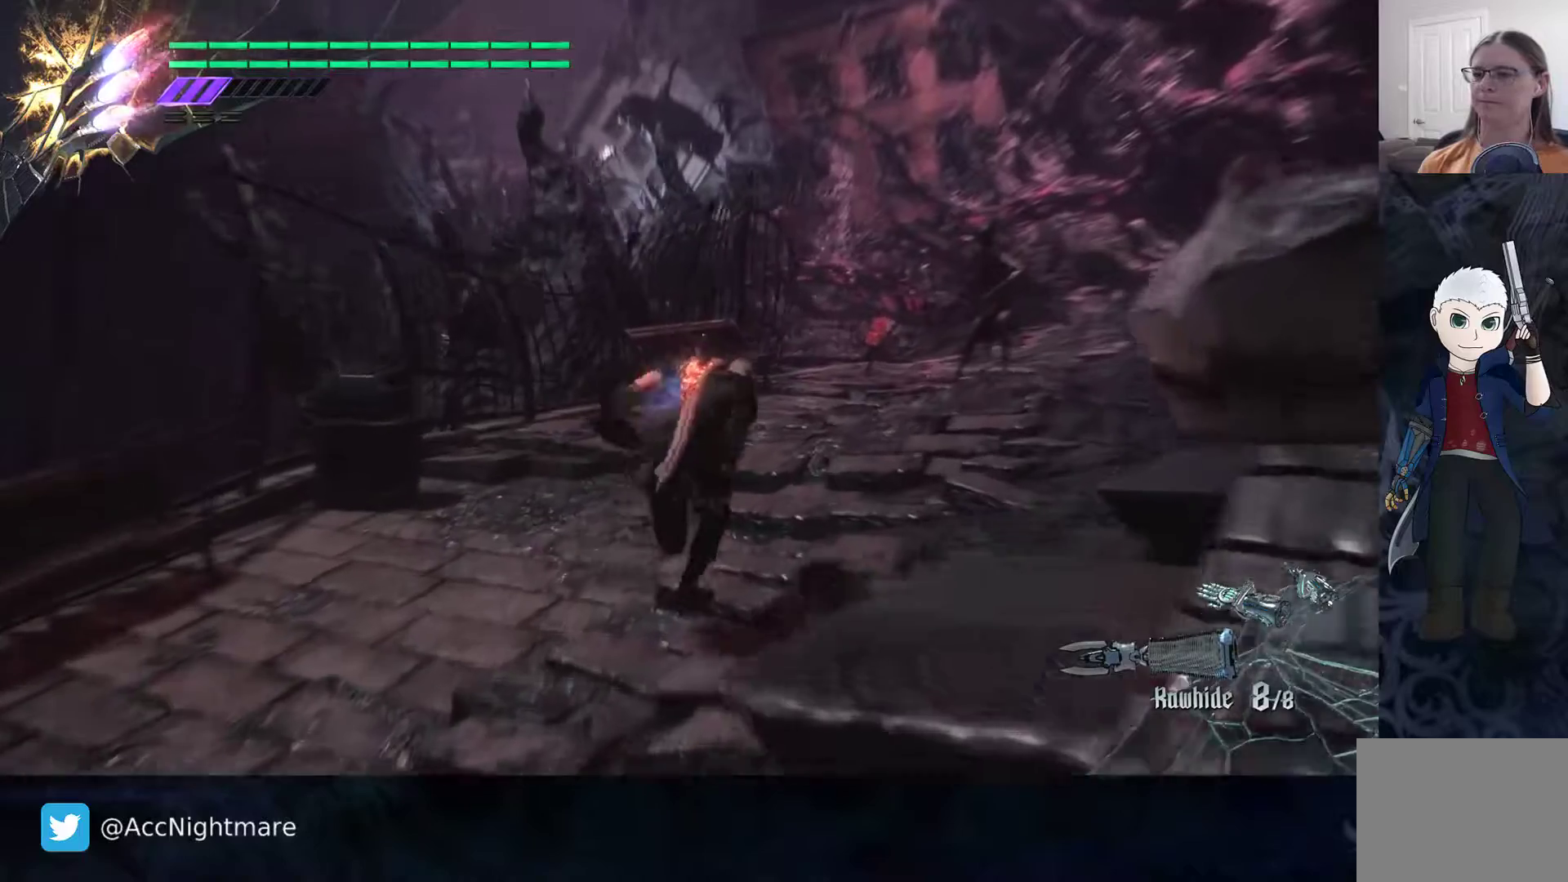
{"buttons": [], "left_stick": "up", "right_stick": "center", "events": []}
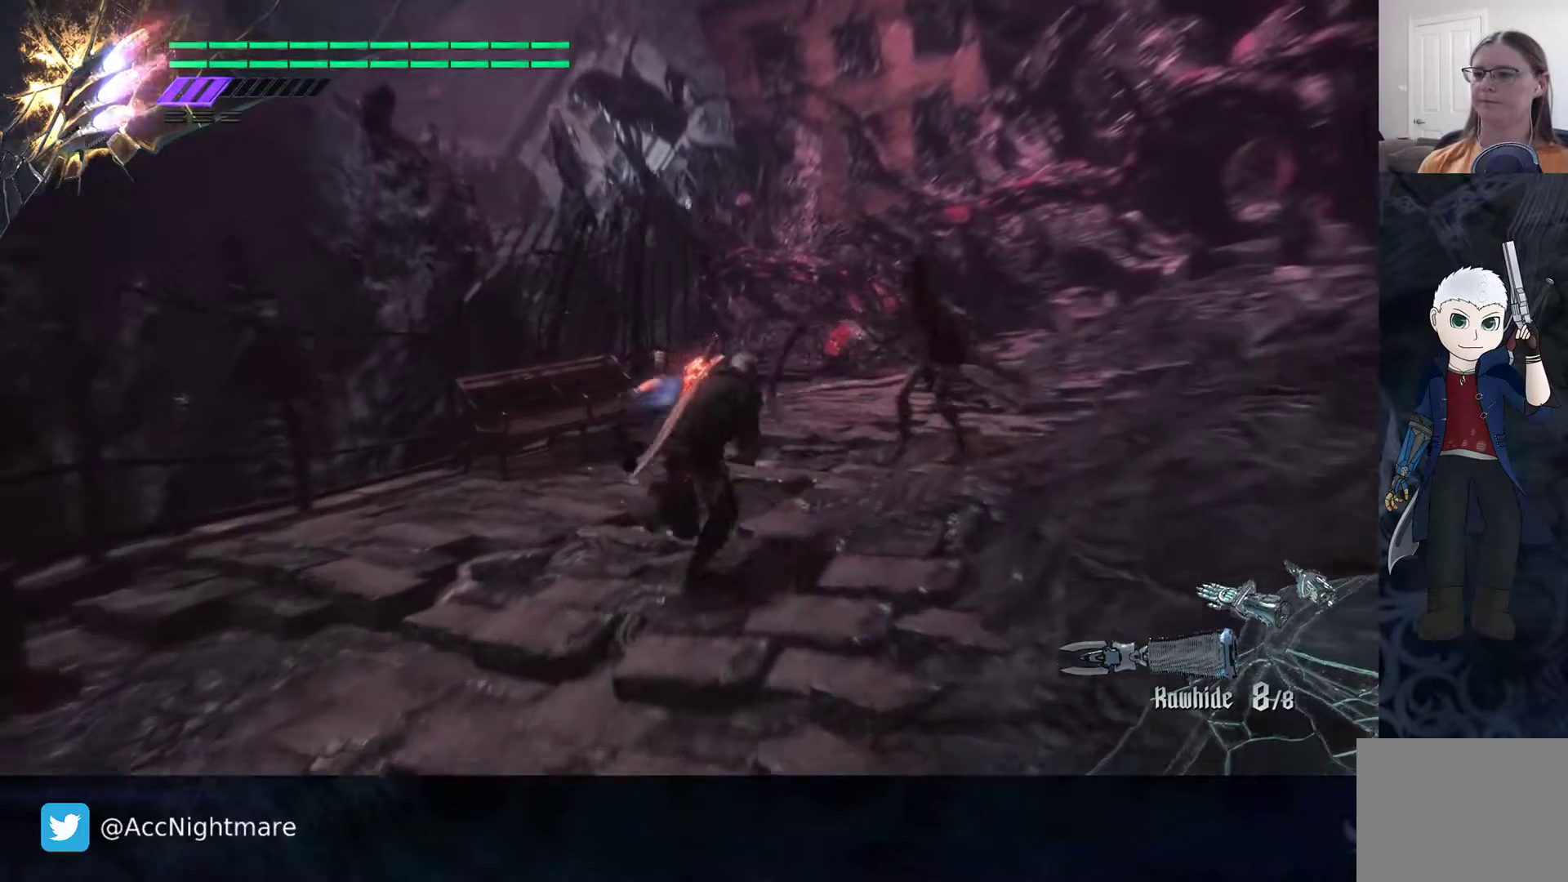
{"buttons": [], "left_stick": "center", "right_stick": "center", "events": [[267, "SELECT", "down"], [283, "left_stick", "up-right"], [333, "SELECT", "up"], [433, "left_stick", "center"]]}
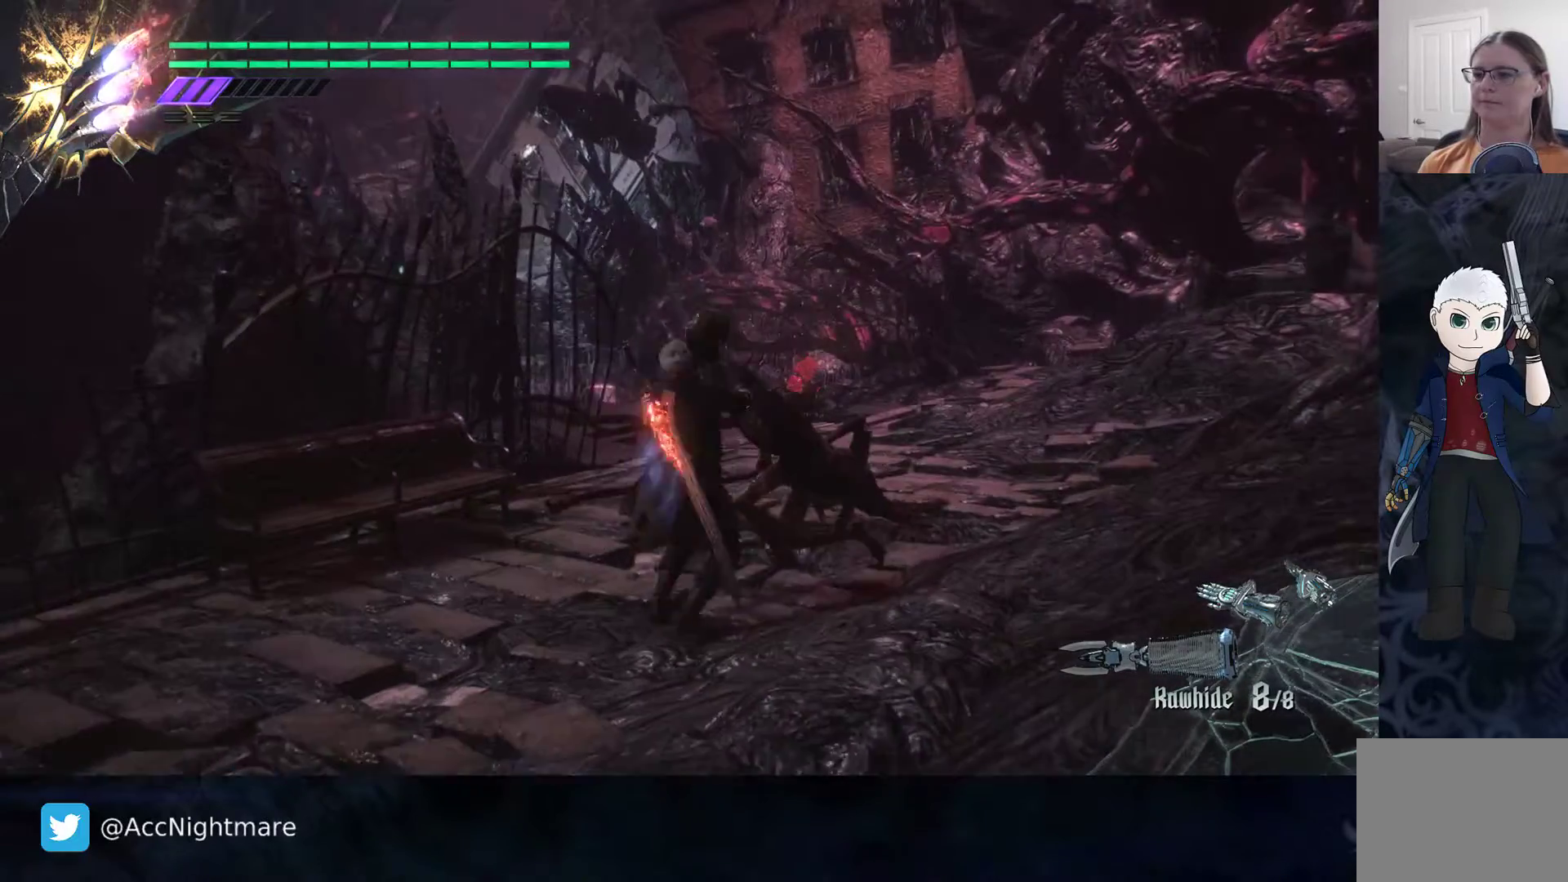
{"buttons": [], "left_stick": "center", "right_stick": "center", "events": []}
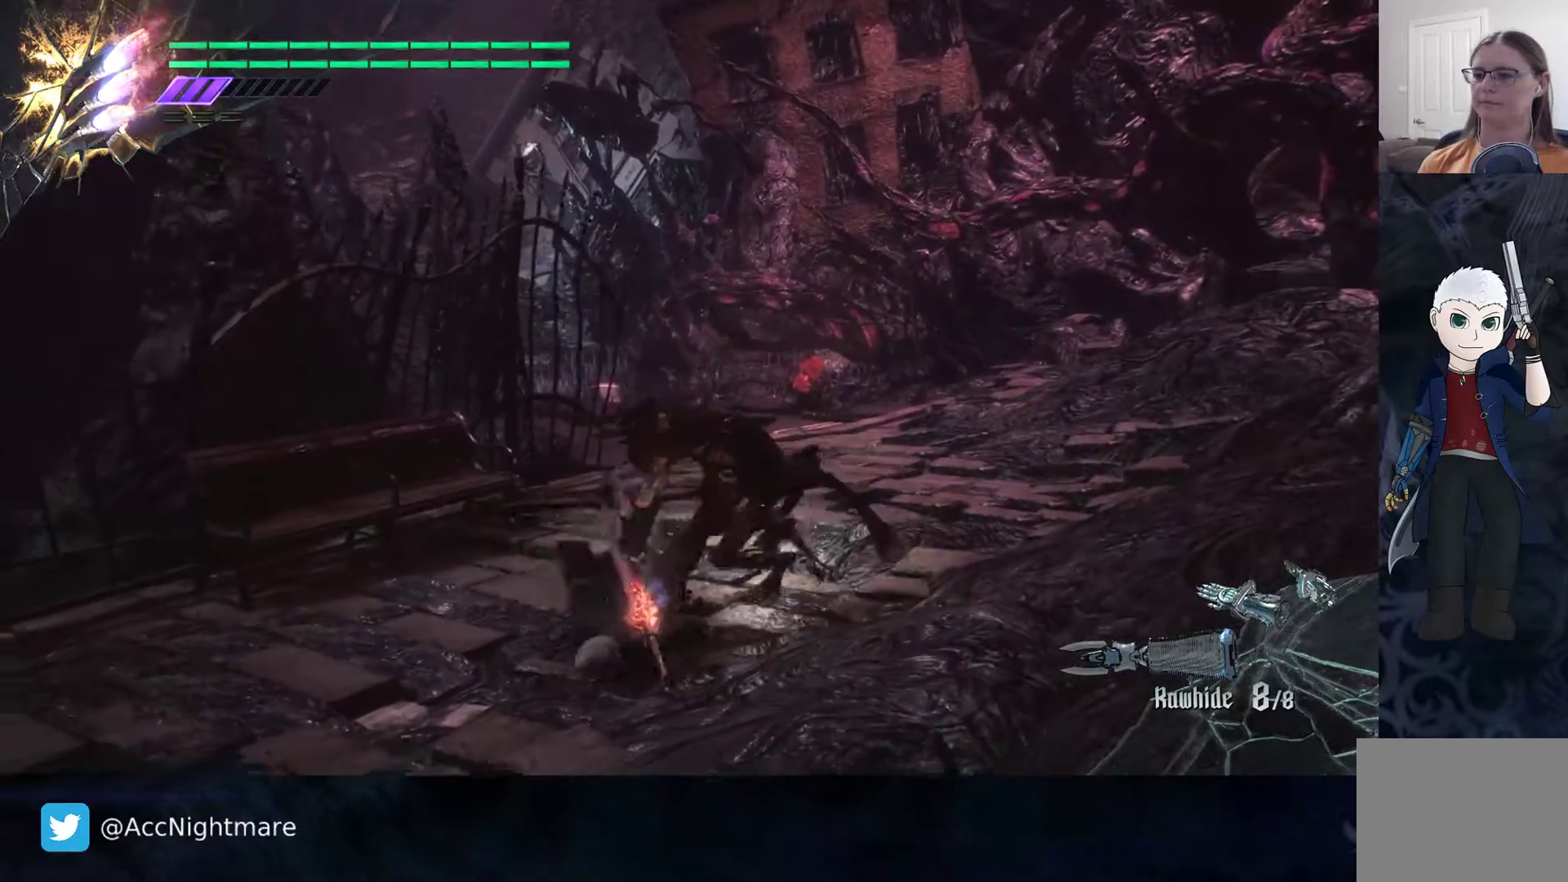
{"buttons": ["R2"], "left_stick": "up", "right_stick": "center", "events": [[167, "left_stick", "up"], [417, "R2", "down"]]}
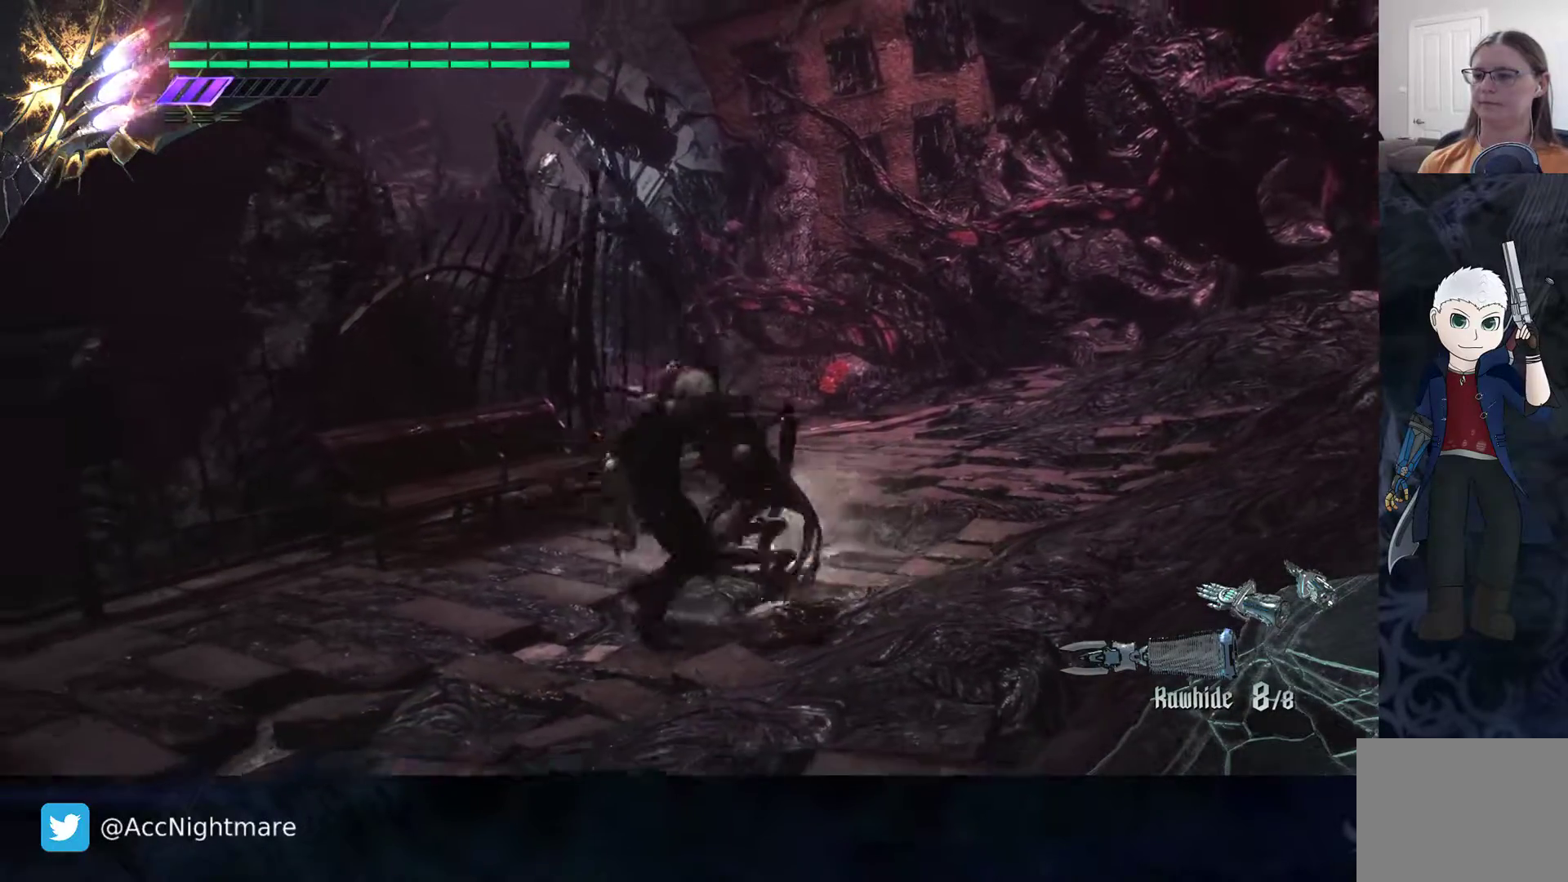
{"buttons": [], "left_stick": "up", "right_stick": "center", "events": [[117, "R2", "up"], [233, "CROSS", "down"], [333, "CROSS", "up"]]}
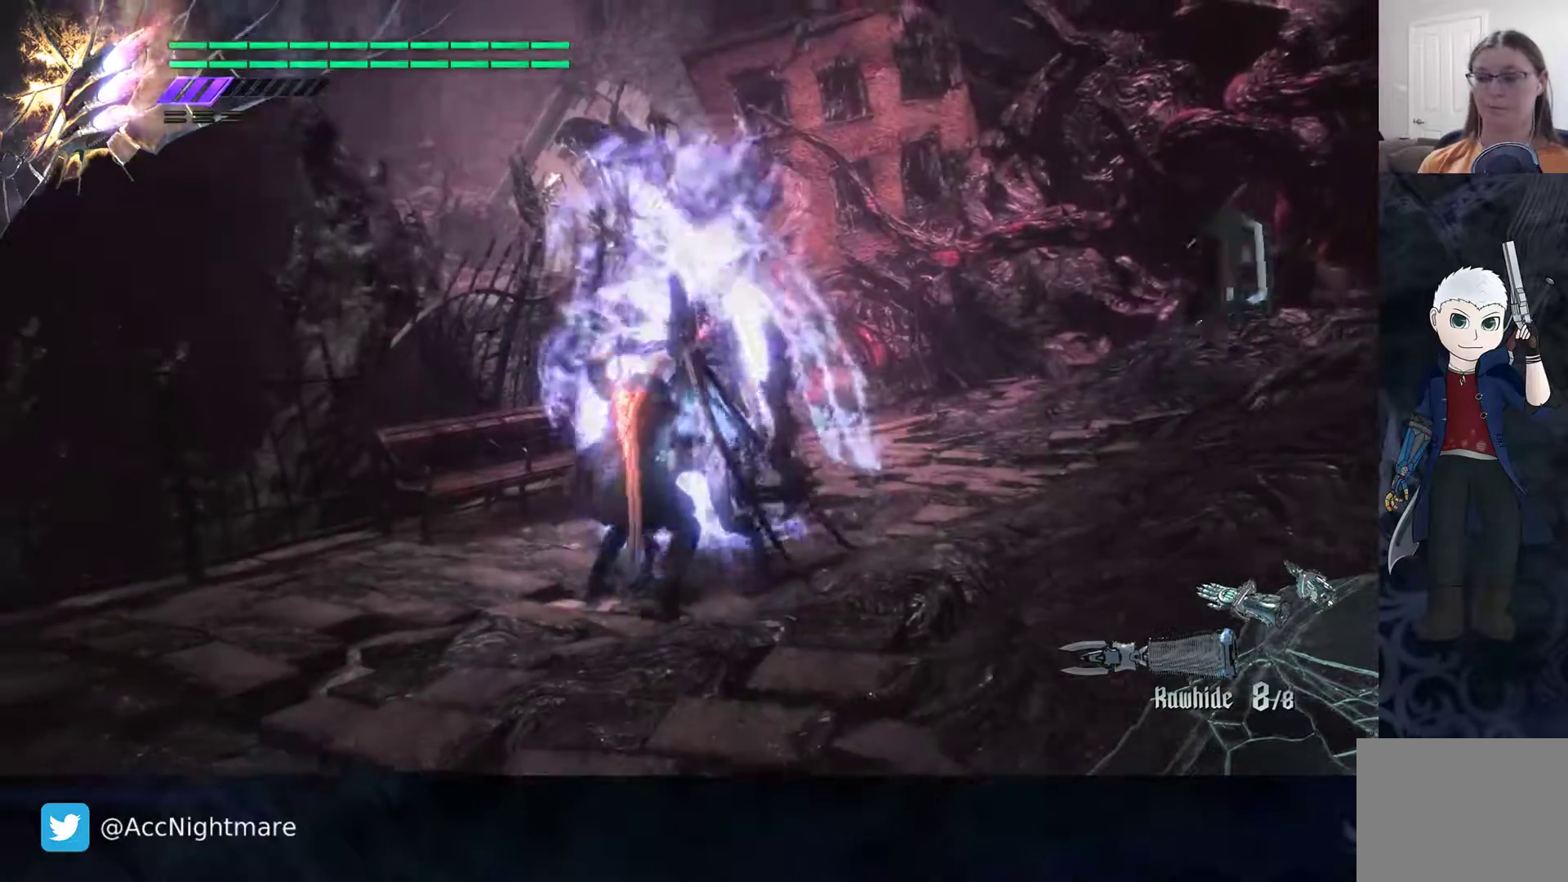
{"buttons": [], "left_stick": "center", "right_stick": "center", "events": [[383, "left_stick", "center"]]}
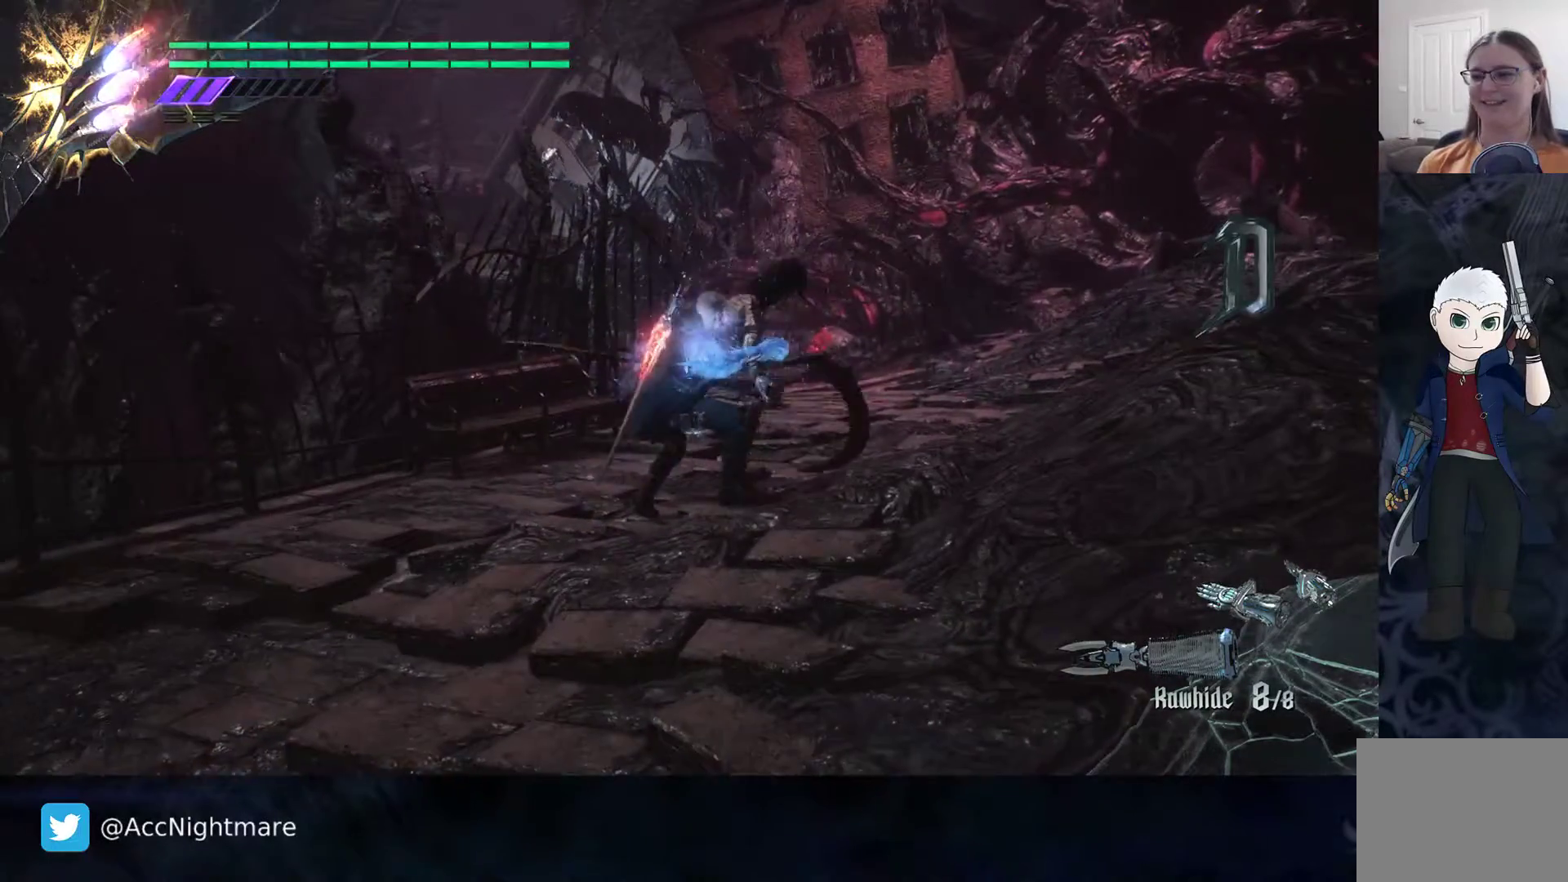
{"buttons": [], "left_stick": "center", "right_stick": "center", "events": []}
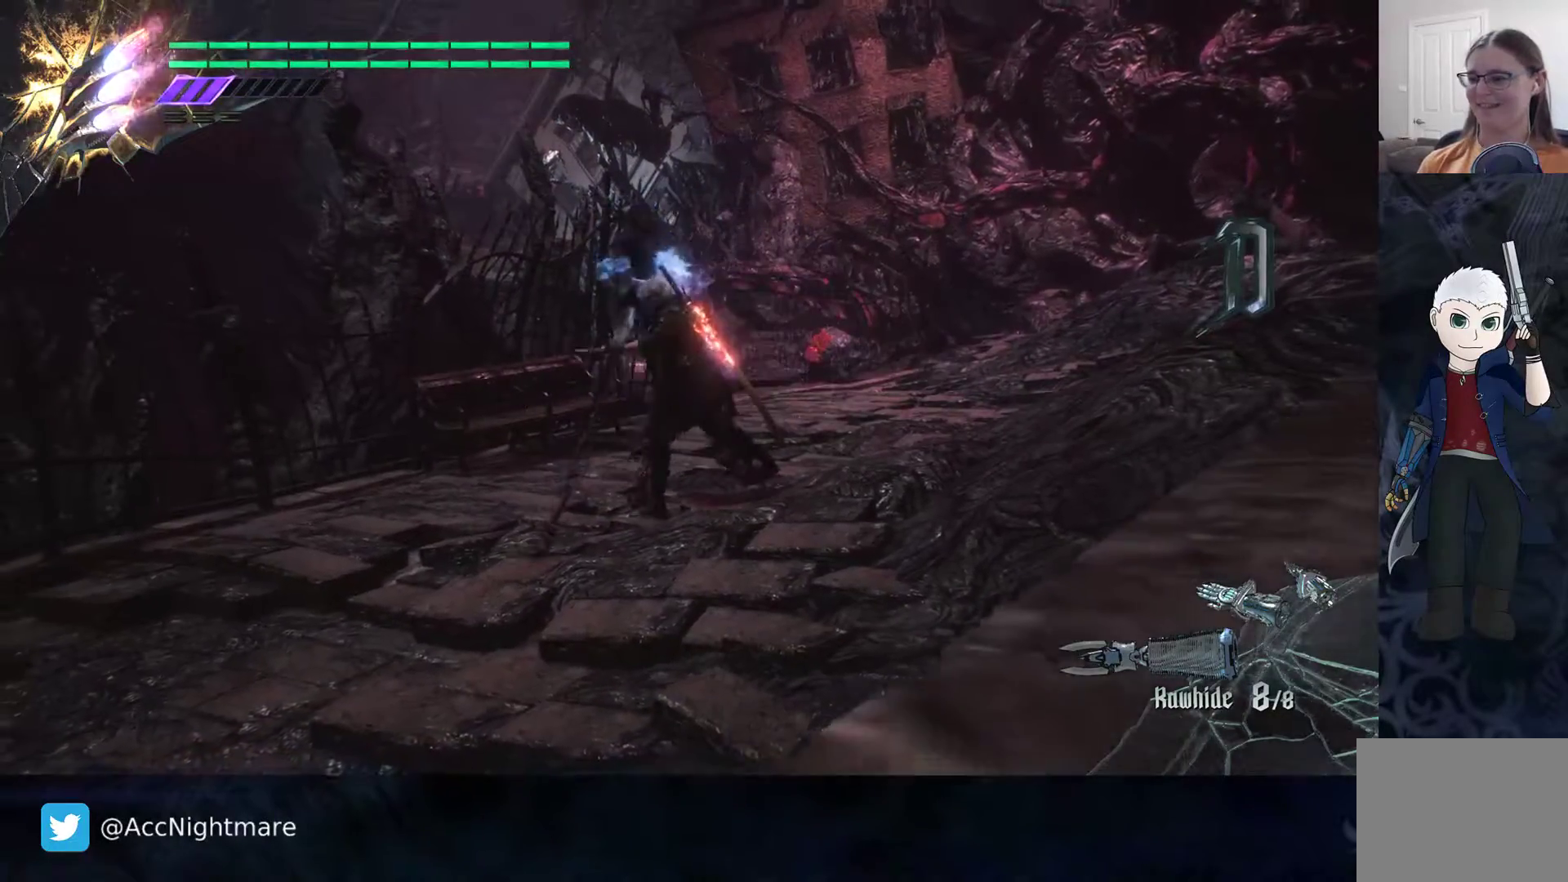
{"buttons": [], "left_stick": "center", "right_stick": "center", "events": []}
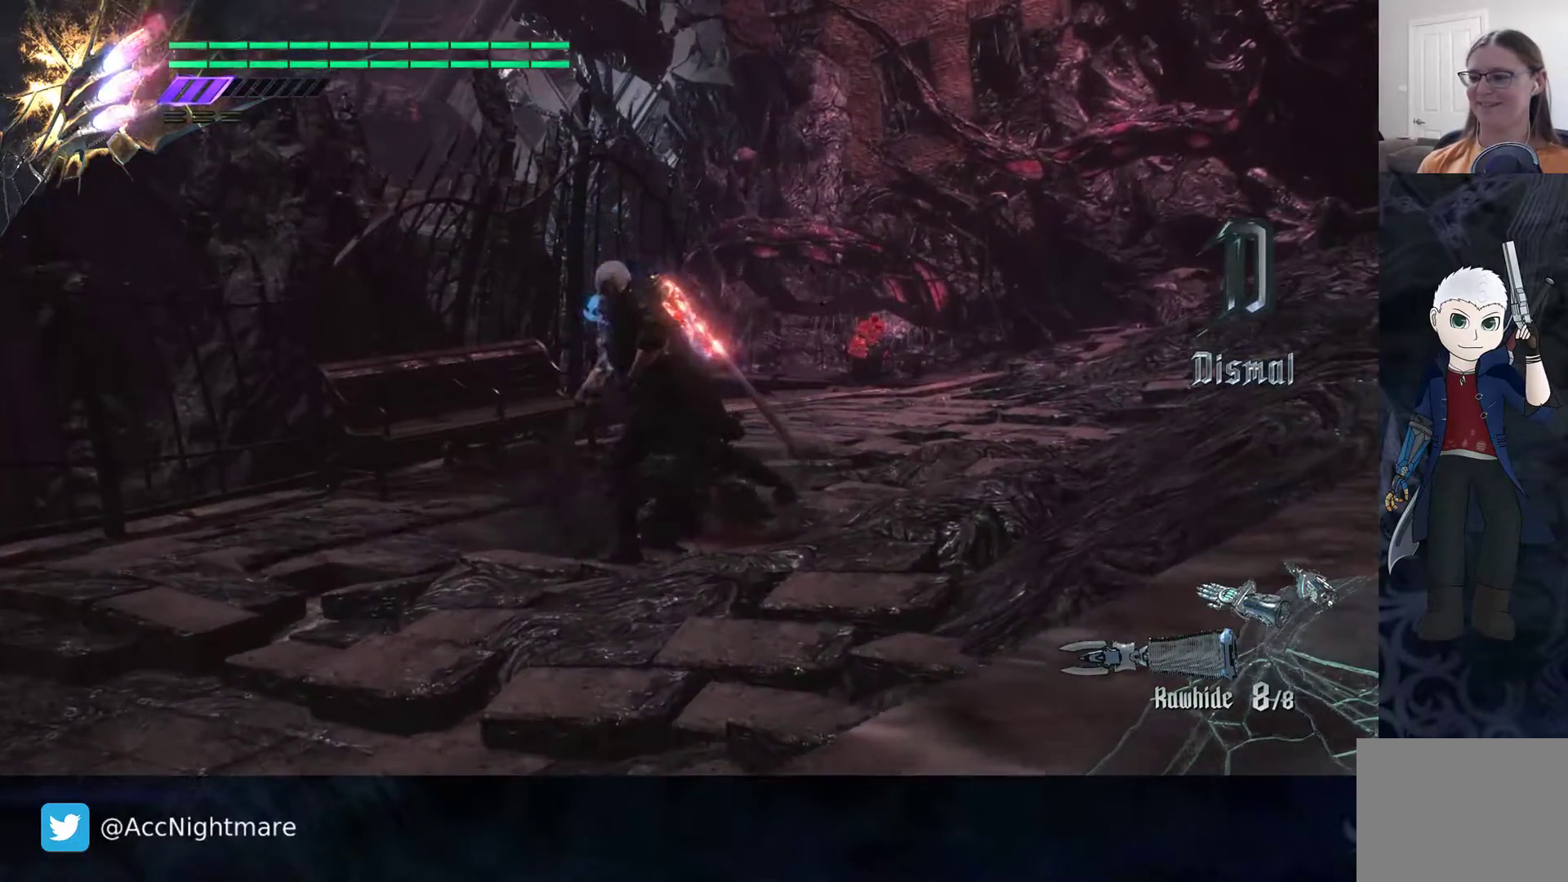
{"buttons": [], "left_stick": "center", "right_stick": "center", "events": []}
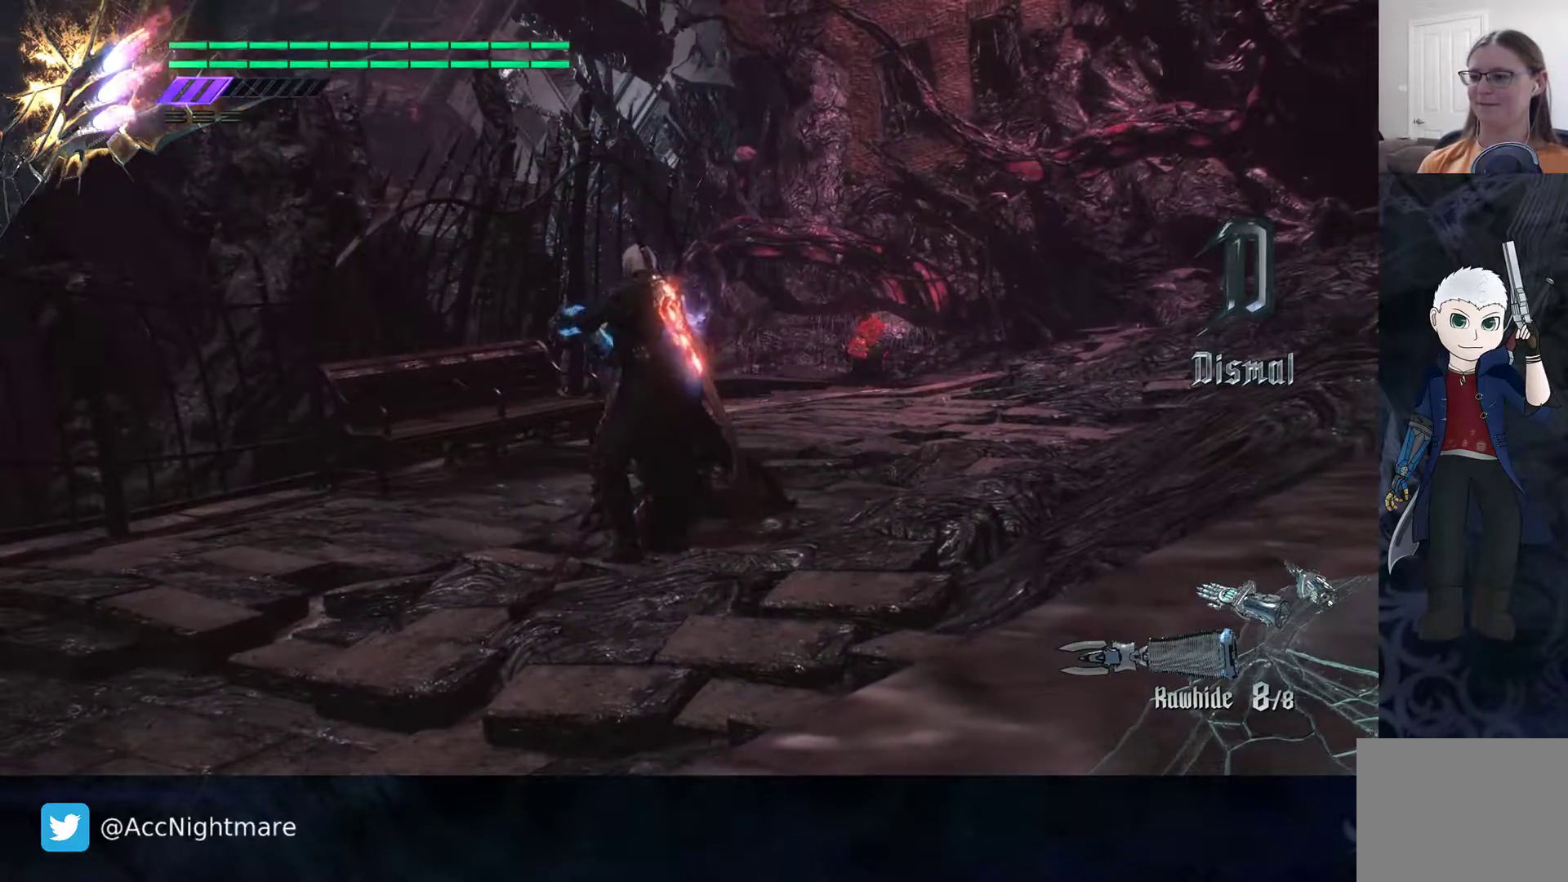
{"buttons": [], "left_stick": "center", "right_stick": "center", "events": []}
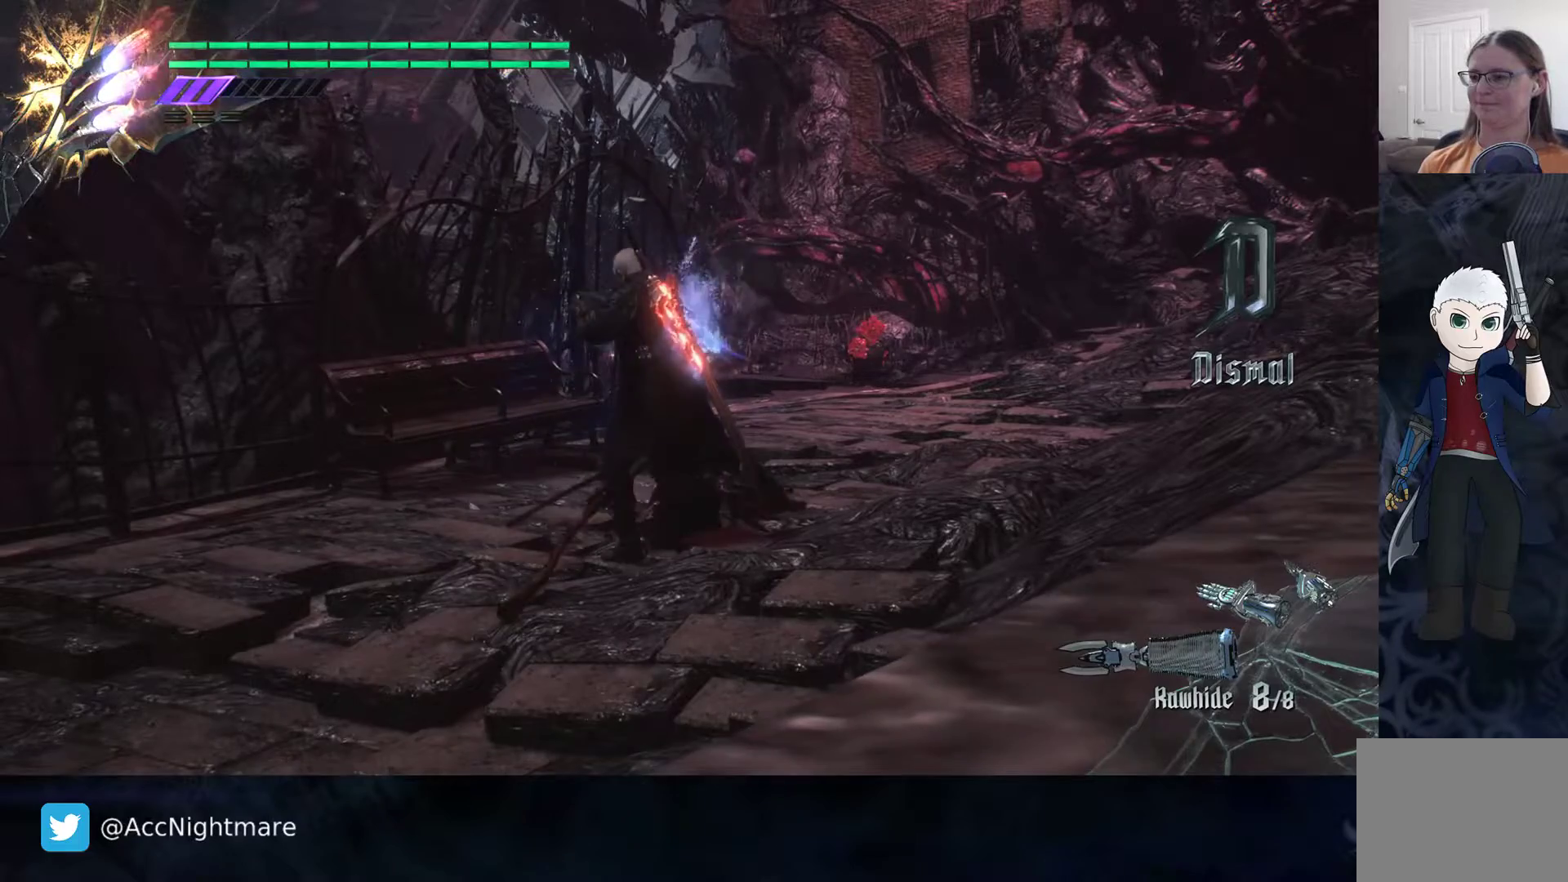
{"buttons": [], "left_stick": "center", "right_stick": "center", "events": []}
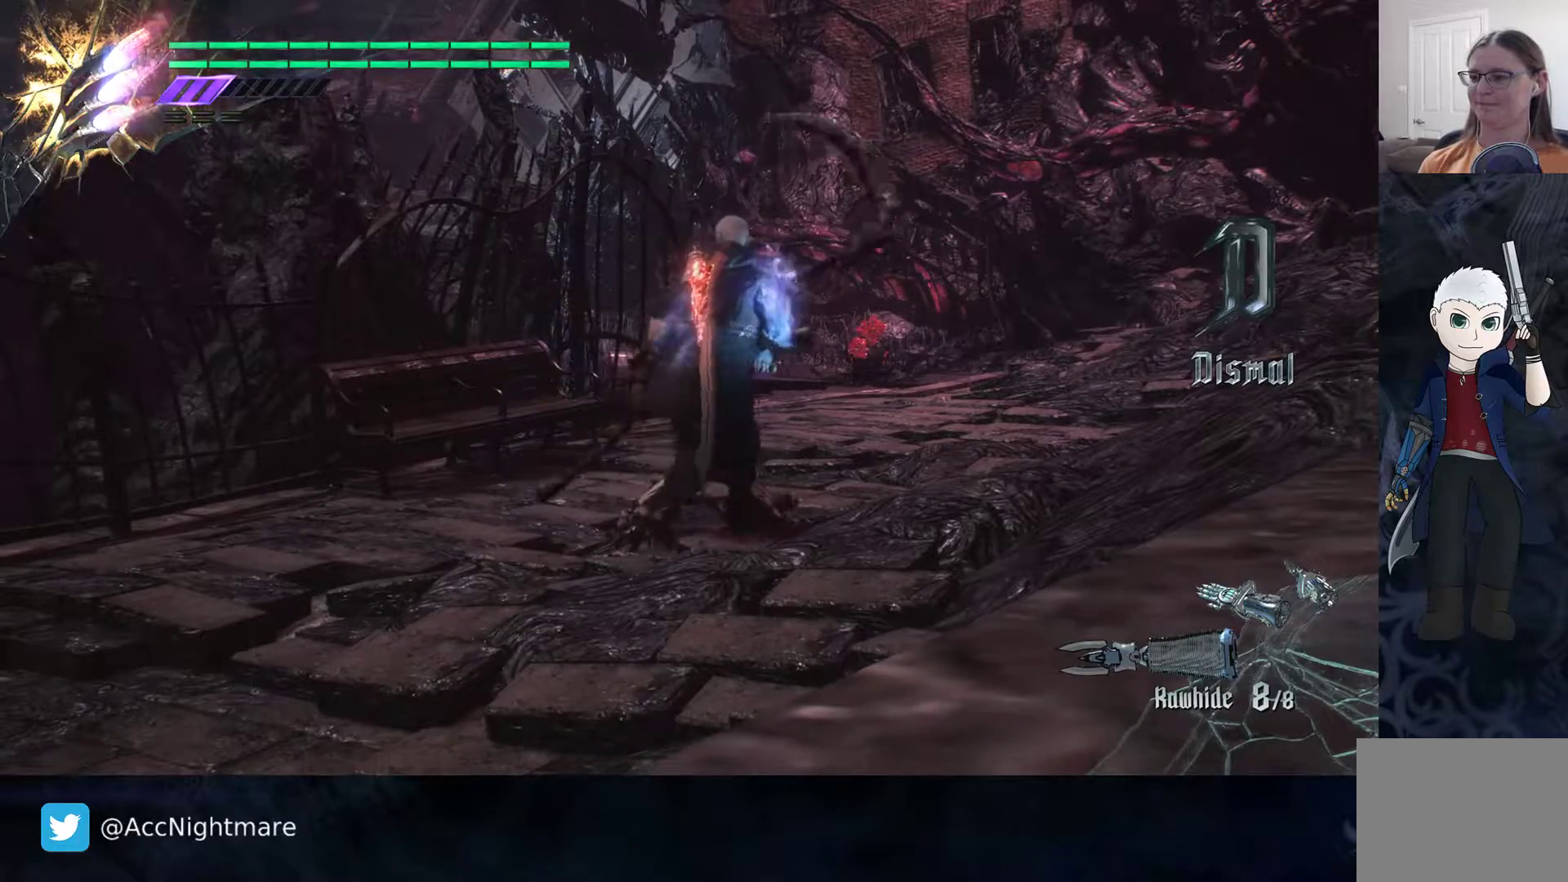
{"buttons": [], "left_stick": "center", "right_stick": "center", "events": []}
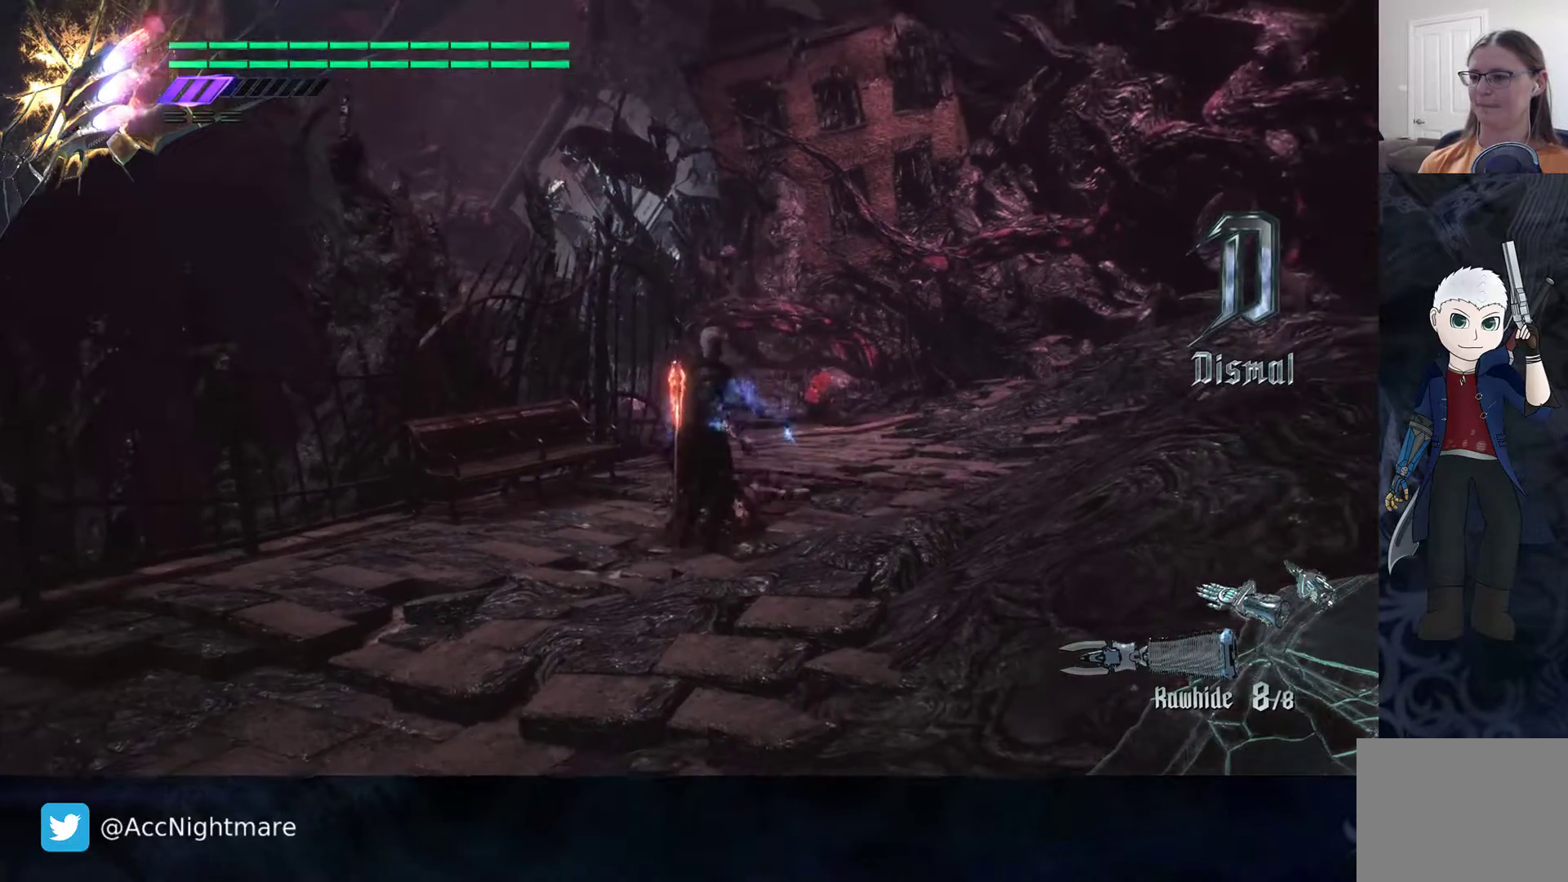
{"buttons": [], "left_stick": "up", "right_stick": "center", "events": [[133, "left_stick", "up"], [267, "CROSS", "down"], [400, "CROSS", "up"]]}
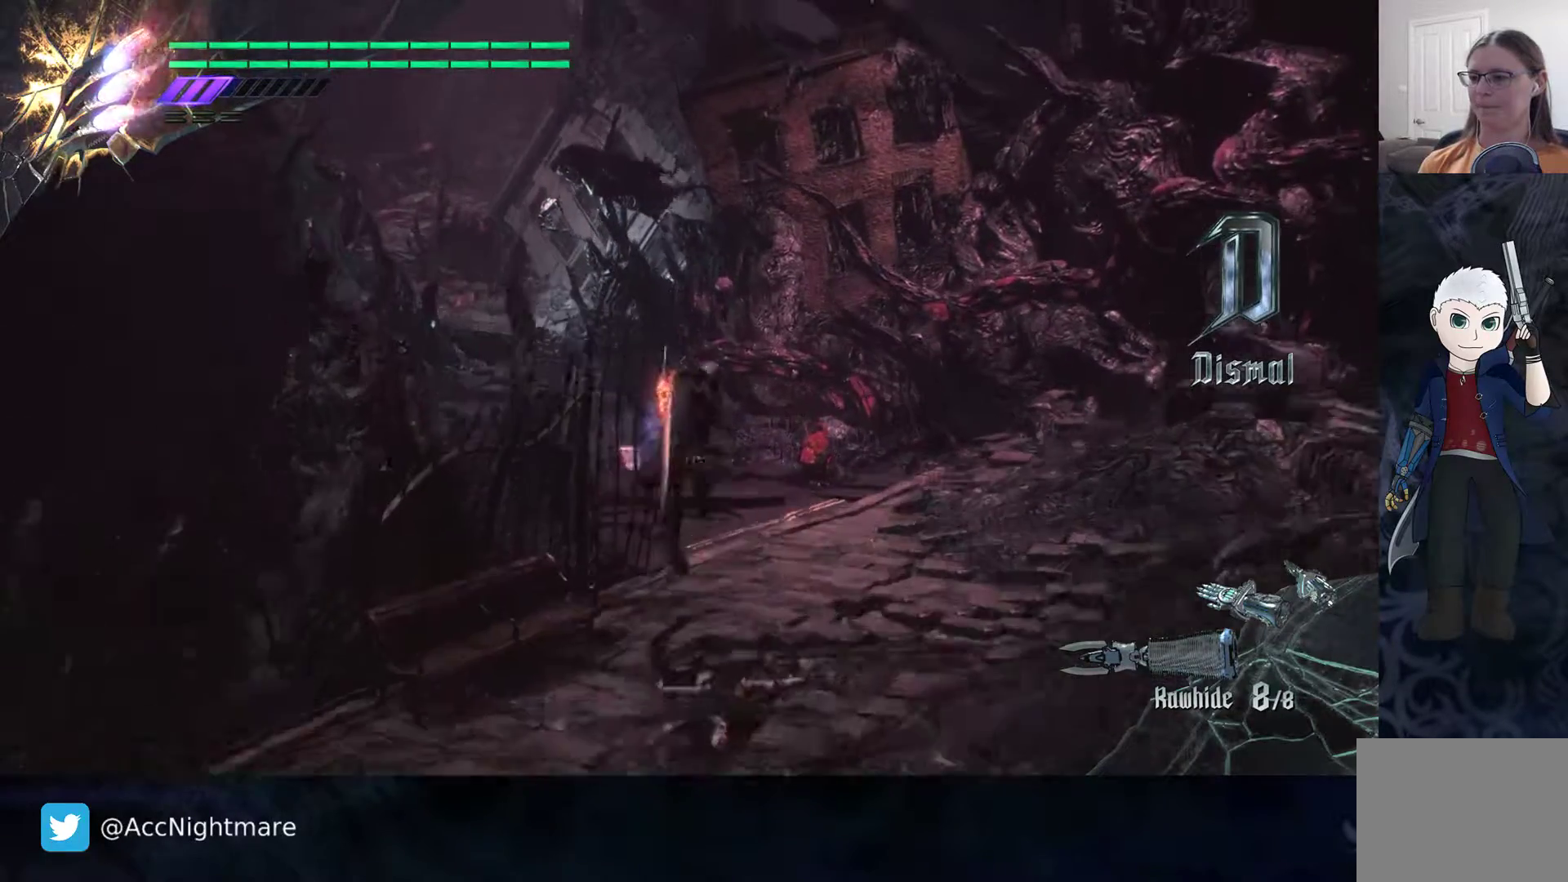
{"buttons": [], "left_stick": "up", "right_stick": "center", "events": []}
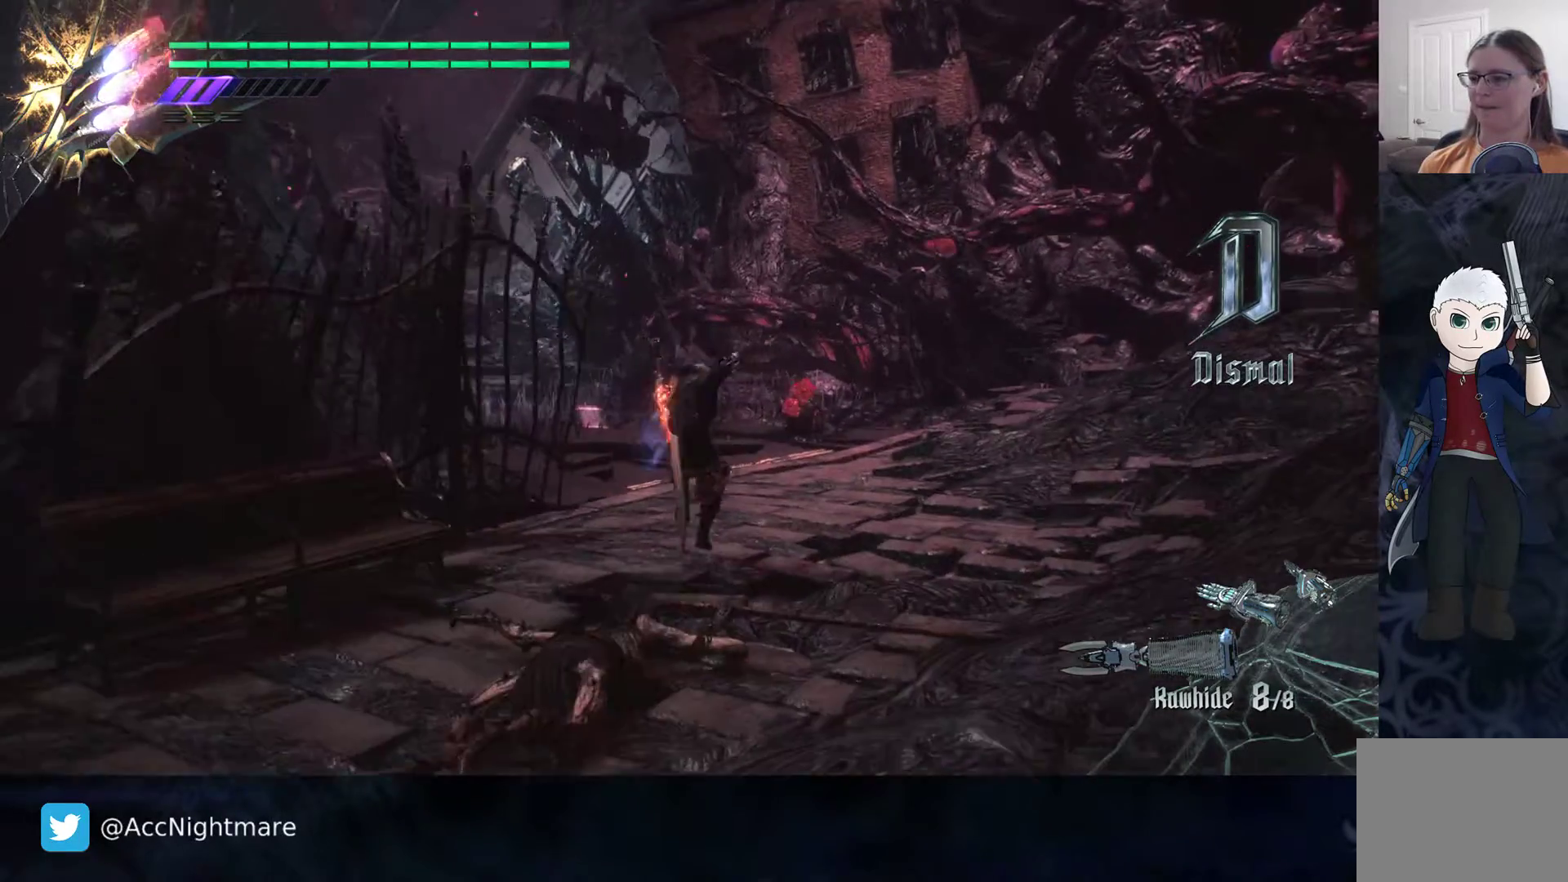
{"buttons": [], "left_stick": "up", "right_stick": "center", "events": []}
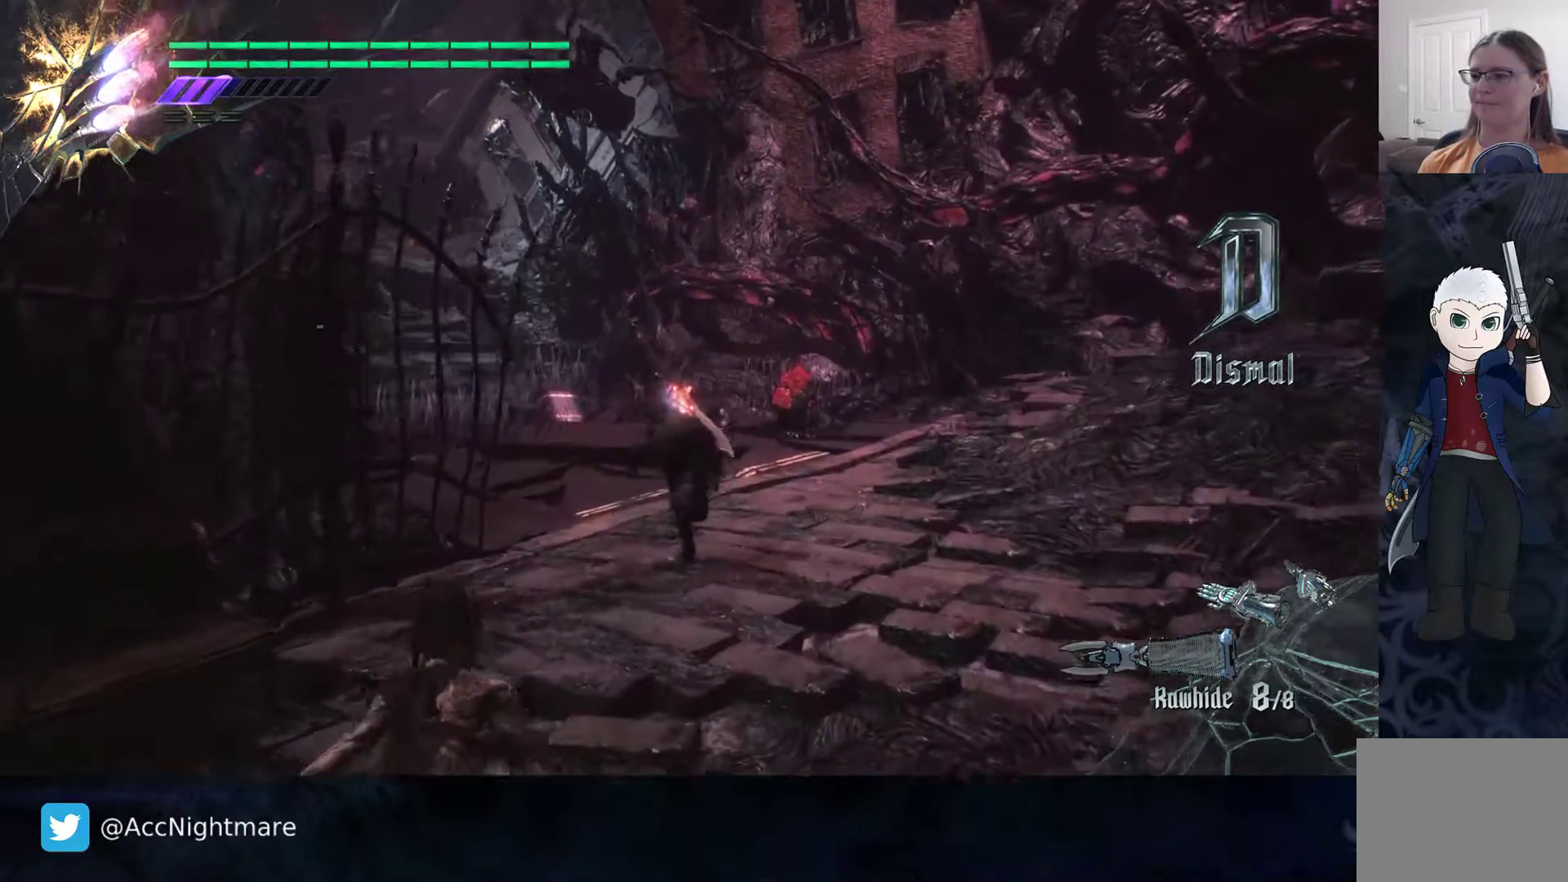
{"buttons": [], "left_stick": "up", "right_stick": "center", "events": [[100, "right_stick", "right"], [333, "right_stick", "center"]]}
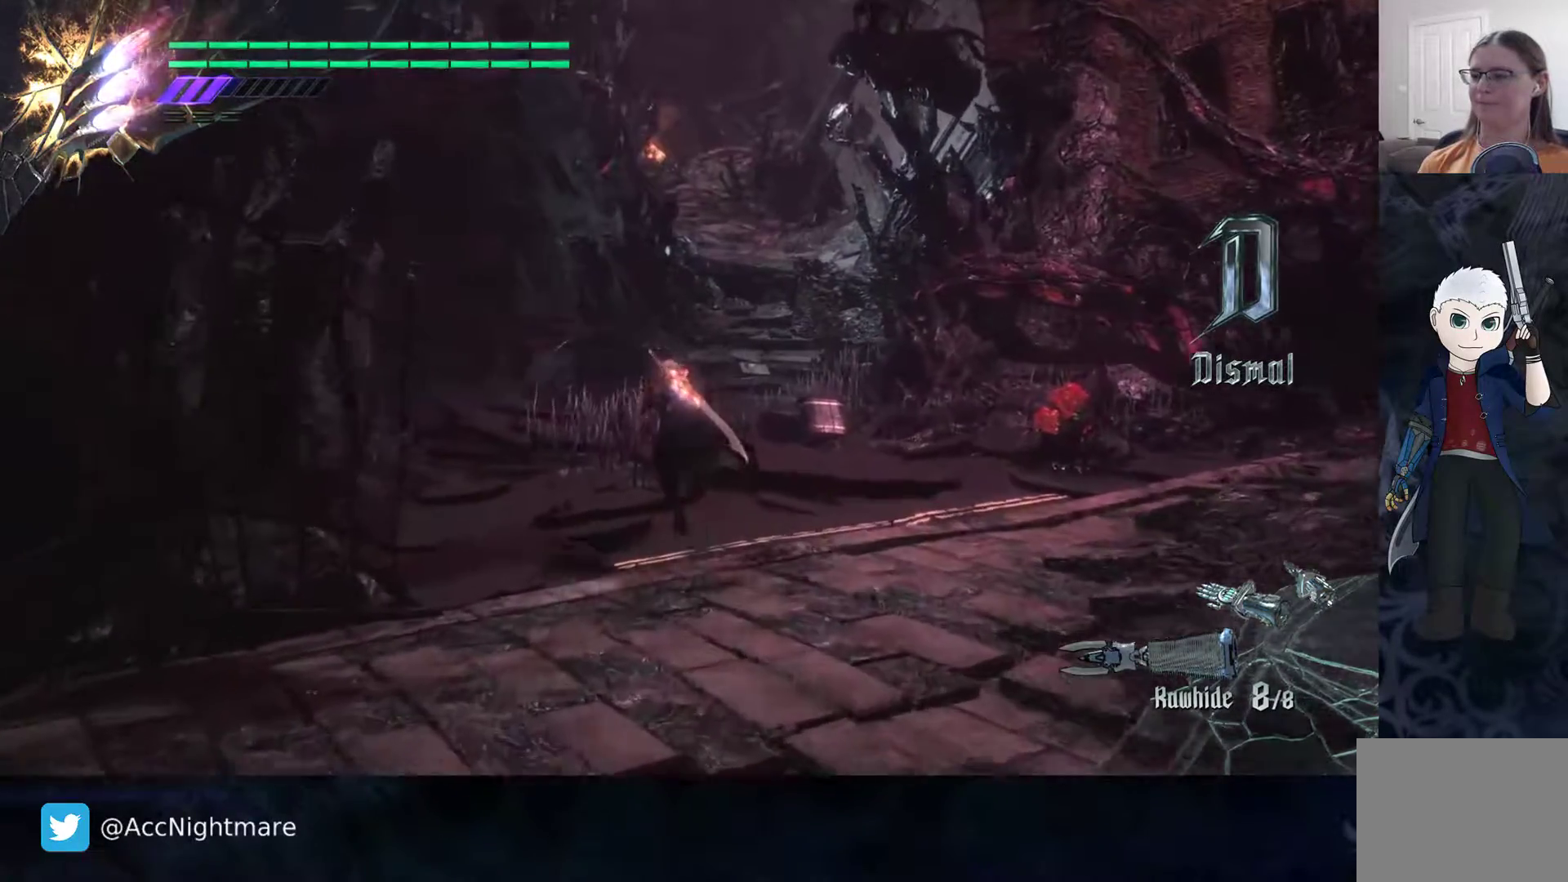
{"buttons": [], "left_stick": "up", "right_stick": "center", "events": []}
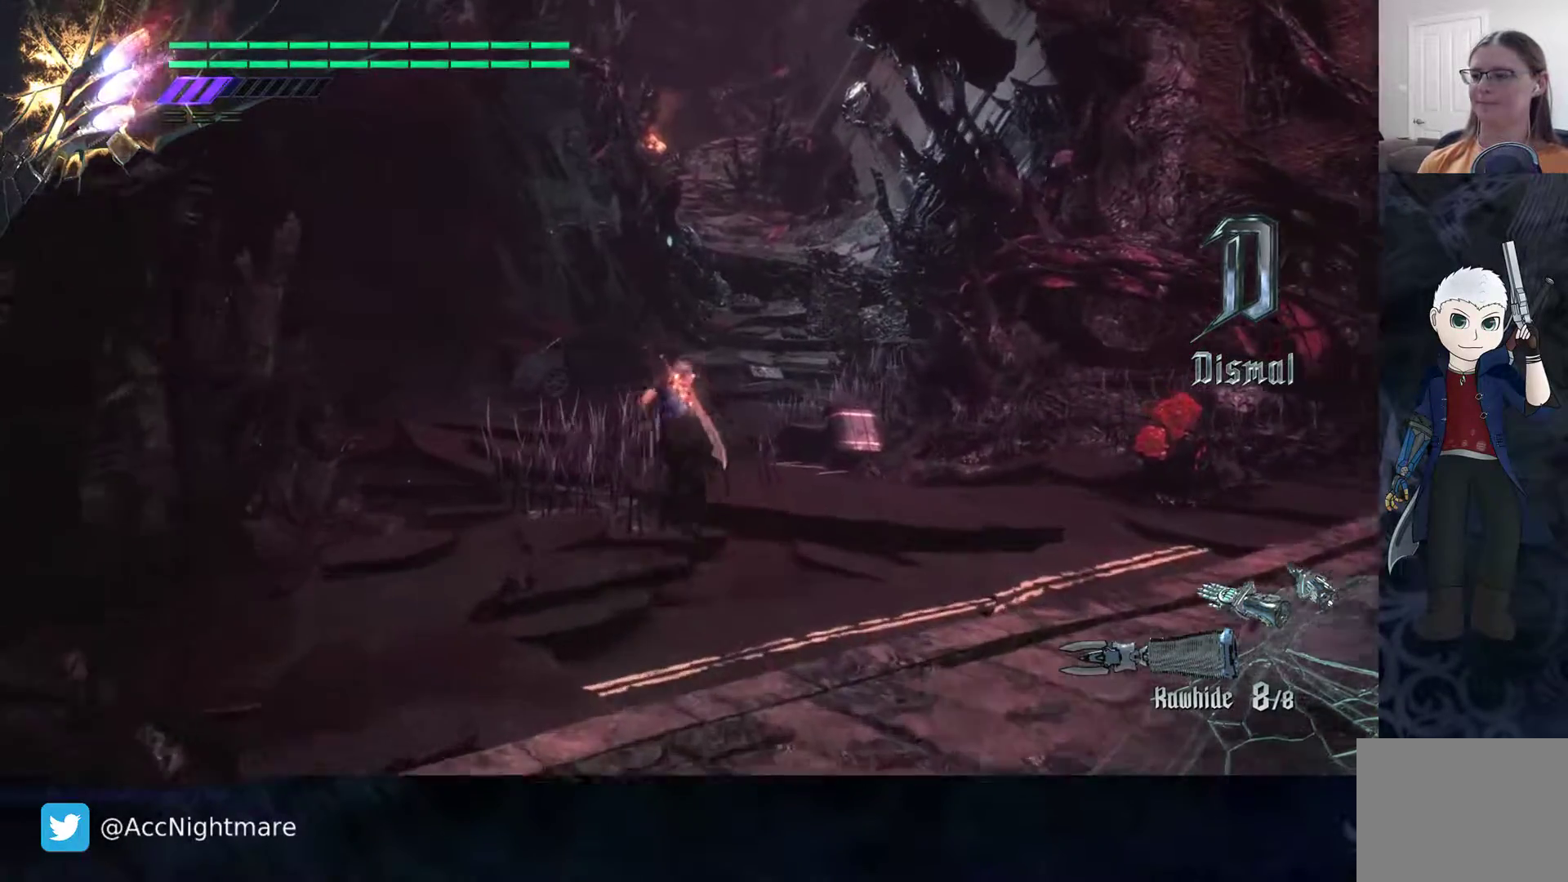
{"buttons": [], "left_stick": "up", "right_stick": "center", "events": []}
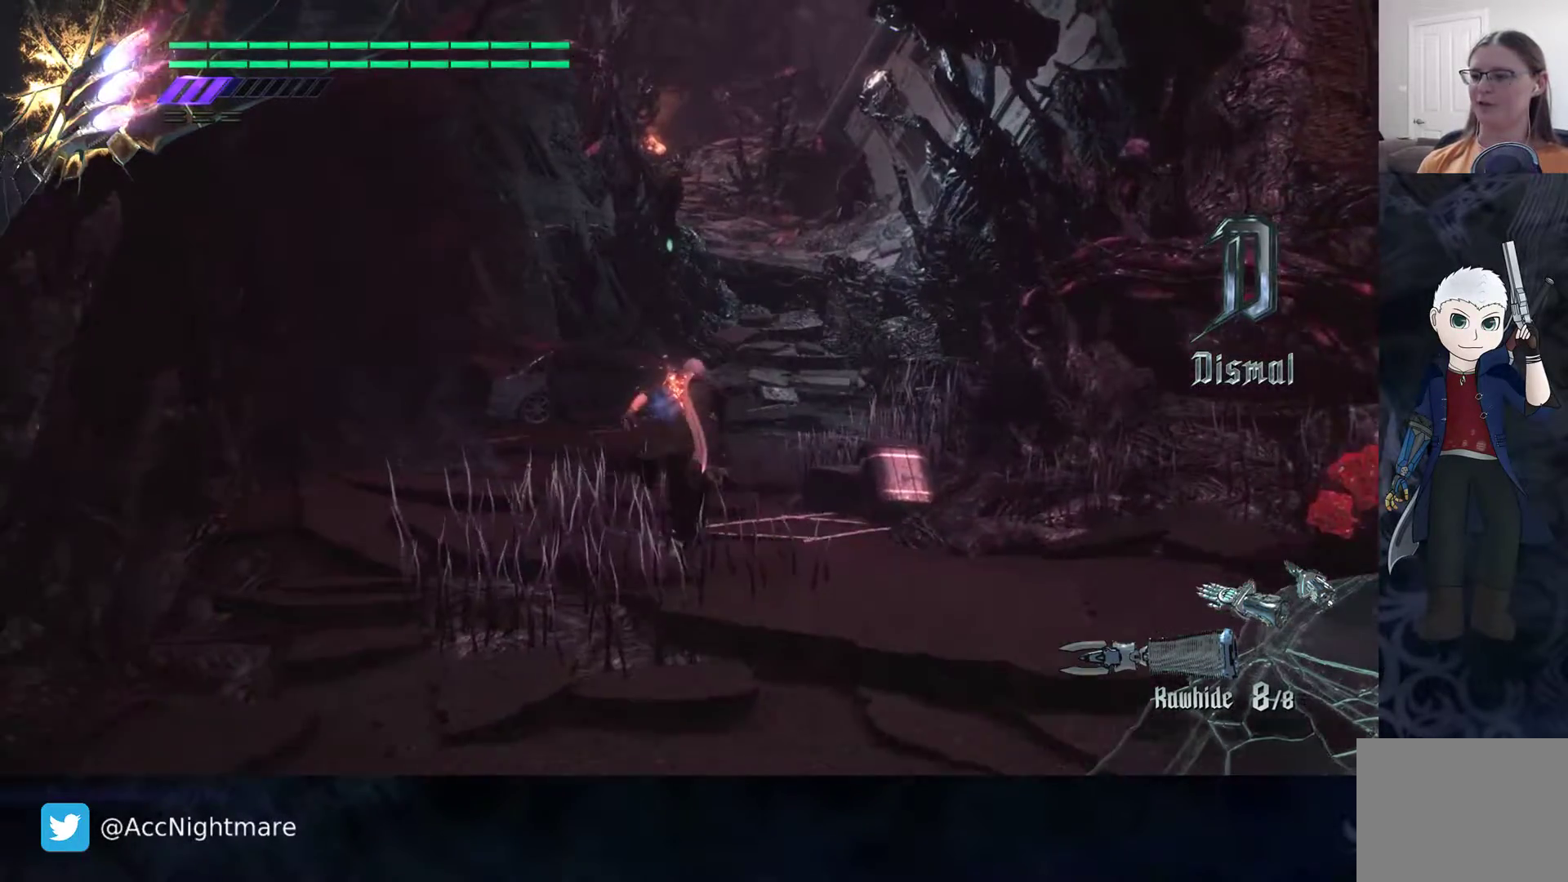
{"buttons": [], "left_stick": "up", "right_stick": "center", "events": []}
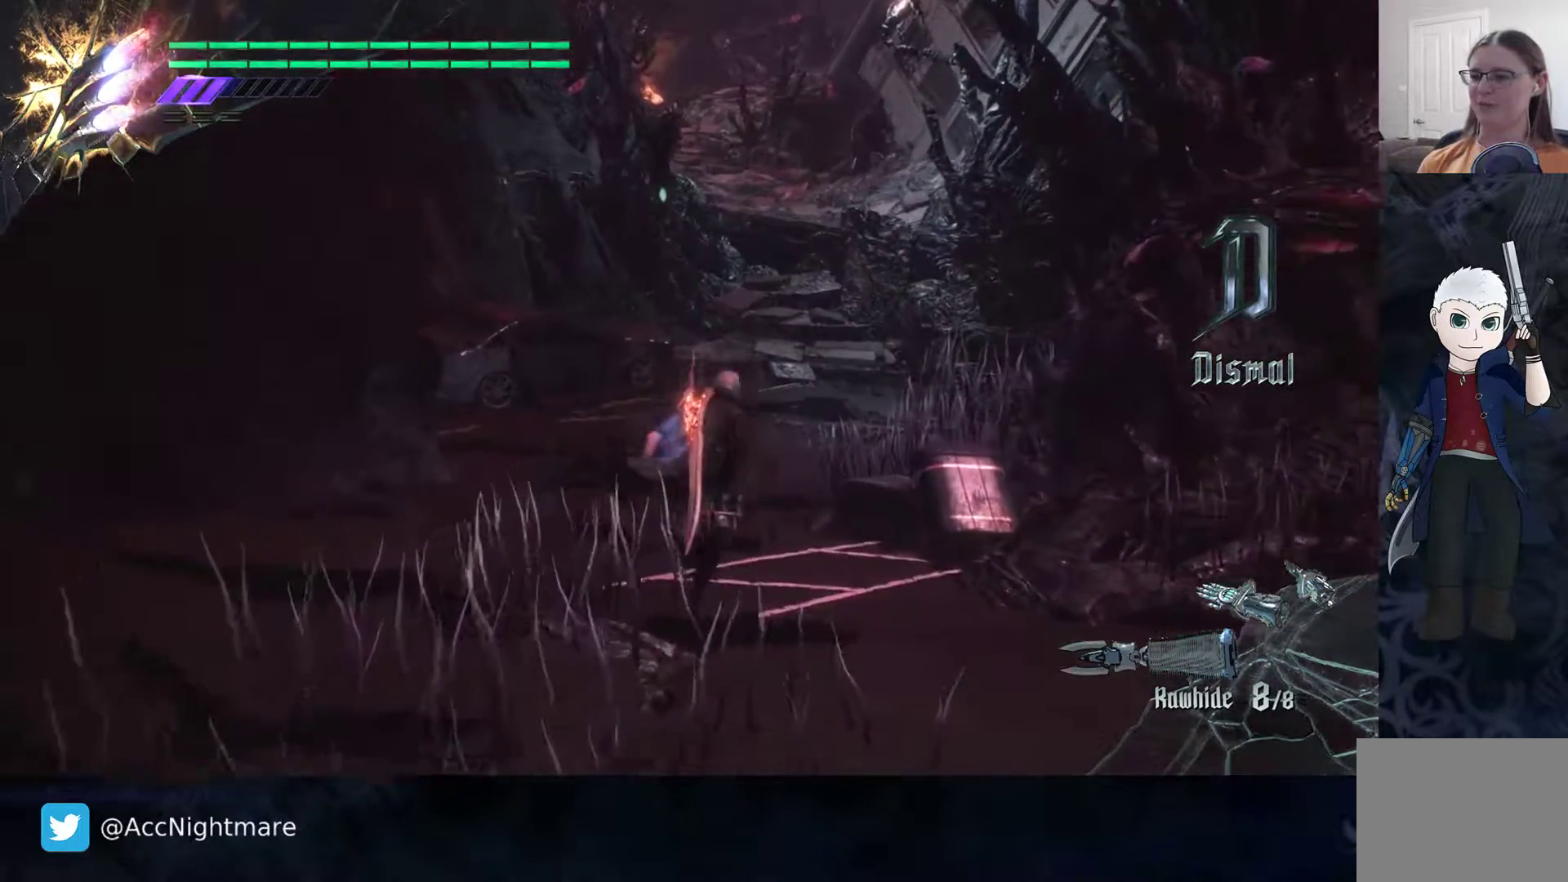
{"buttons": [], "left_stick": "up", "right_stick": "center", "events": []}
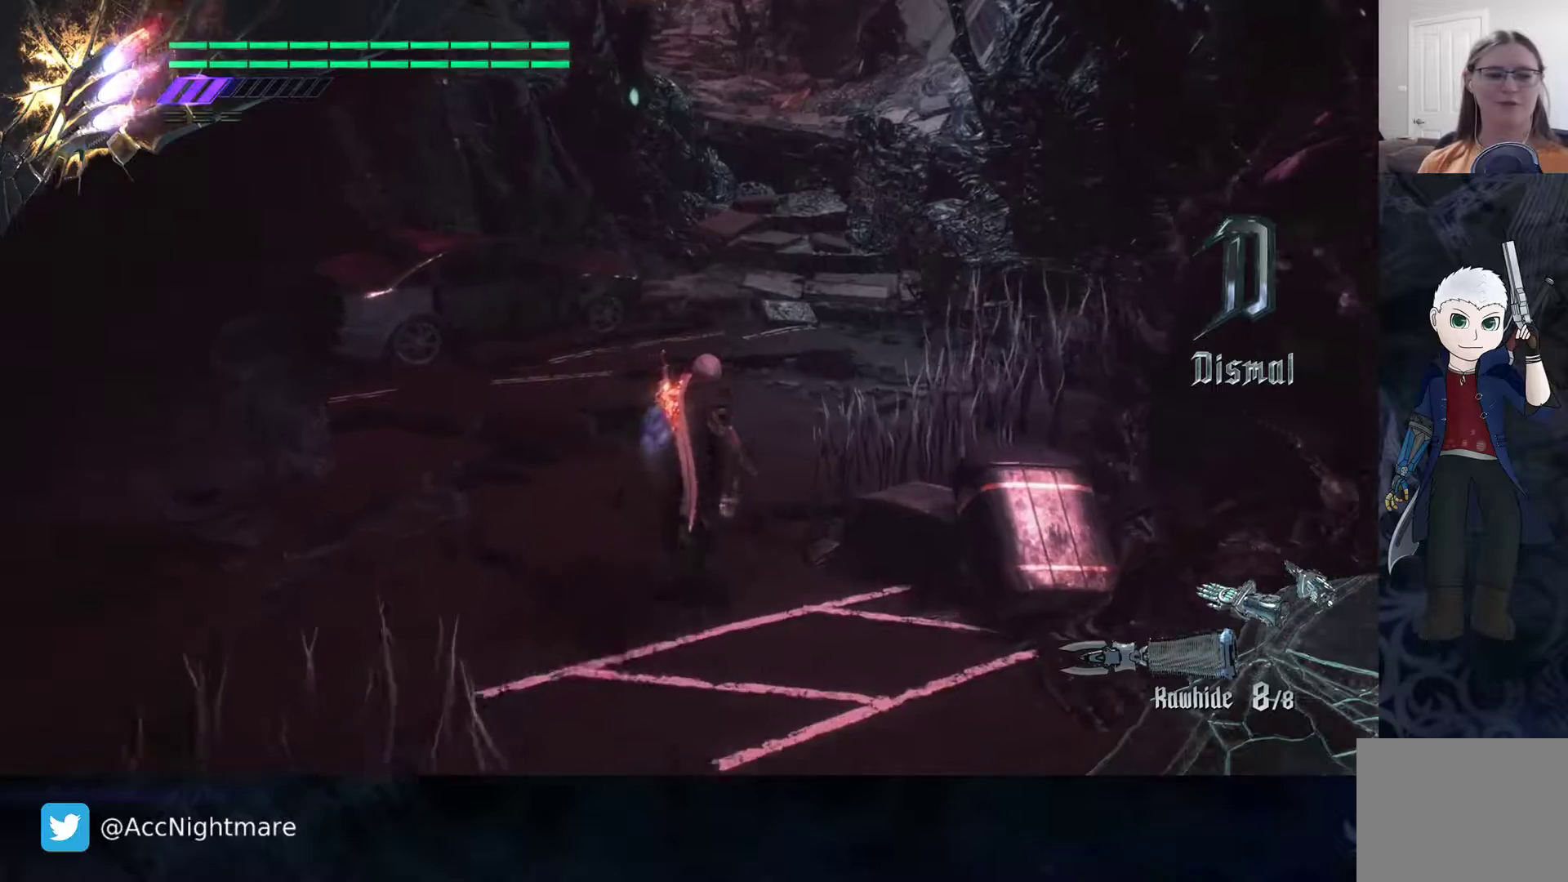
{"buttons": [], "left_stick": "up", "right_stick": "center", "events": []}
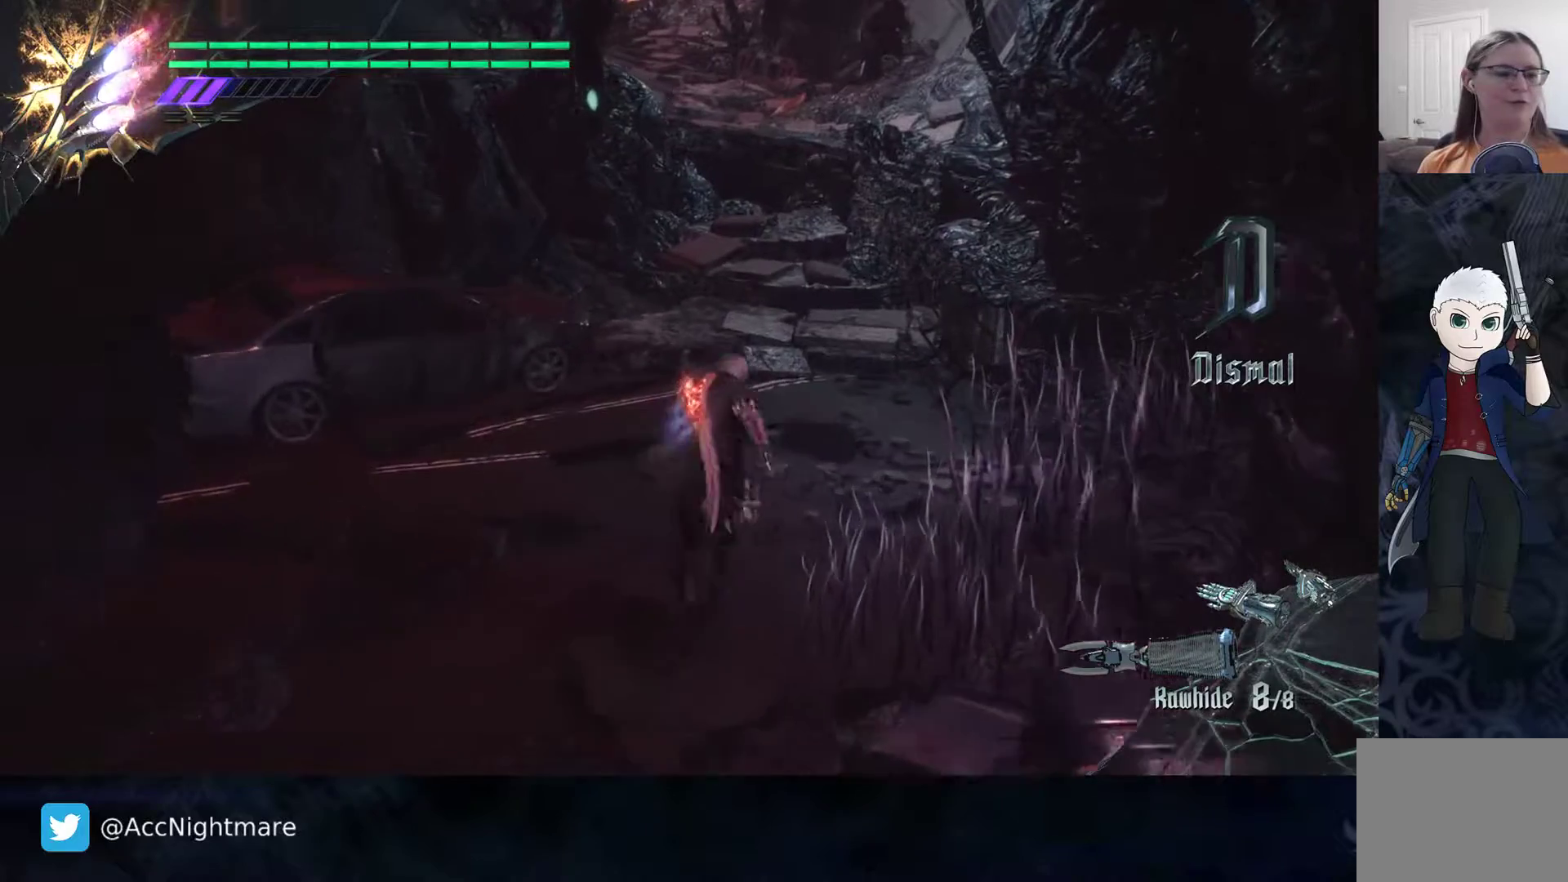
{"buttons": [], "left_stick": "up", "right_stick": "center", "events": []}
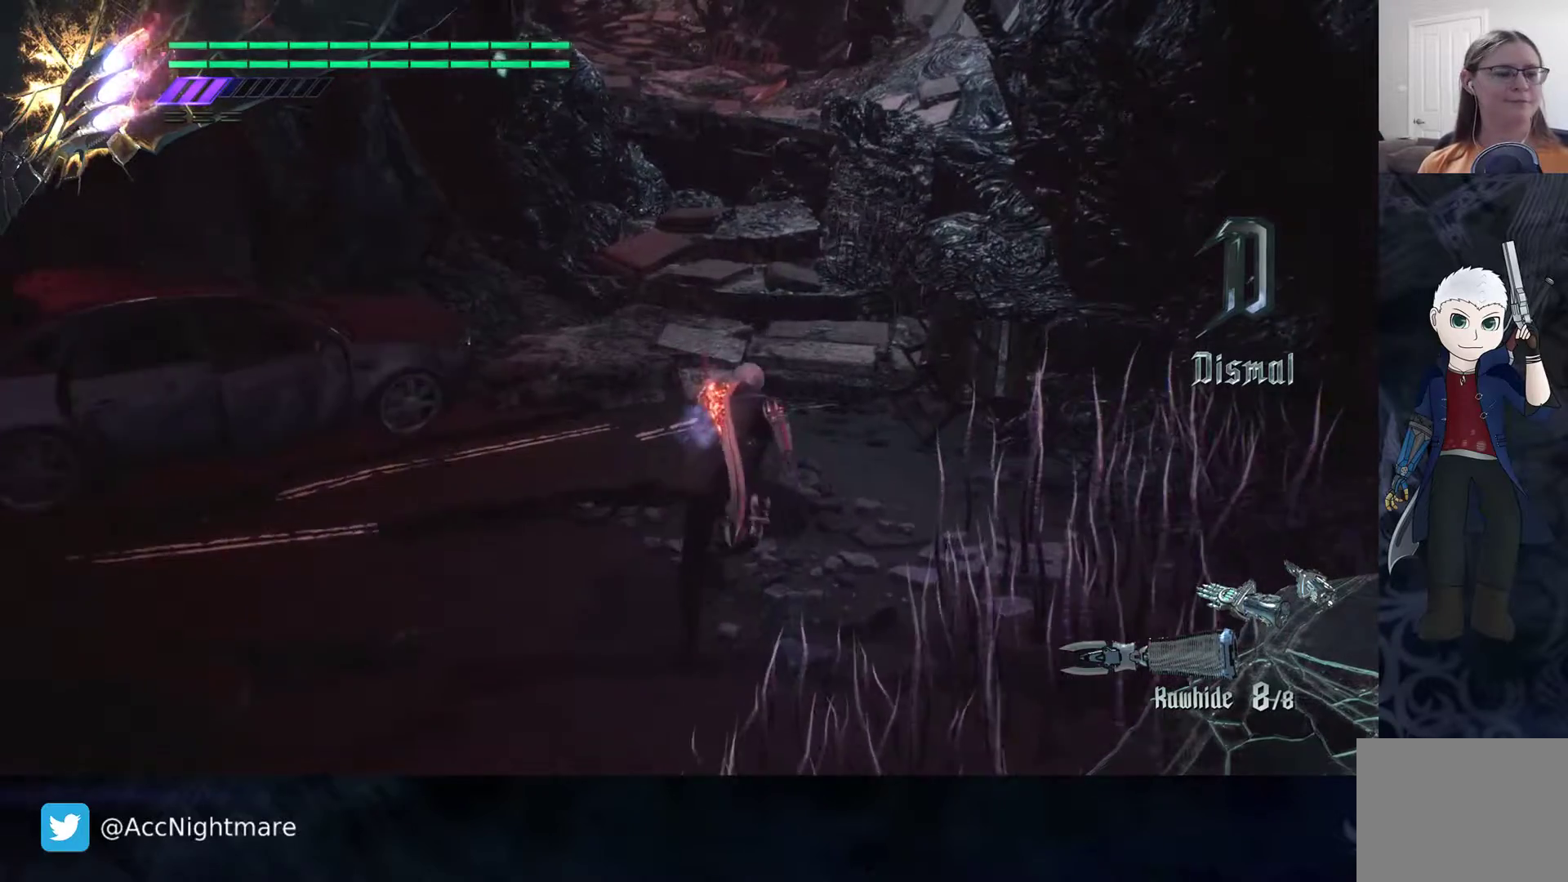
{"buttons": [], "left_stick": "up", "right_stick": "center", "events": []}